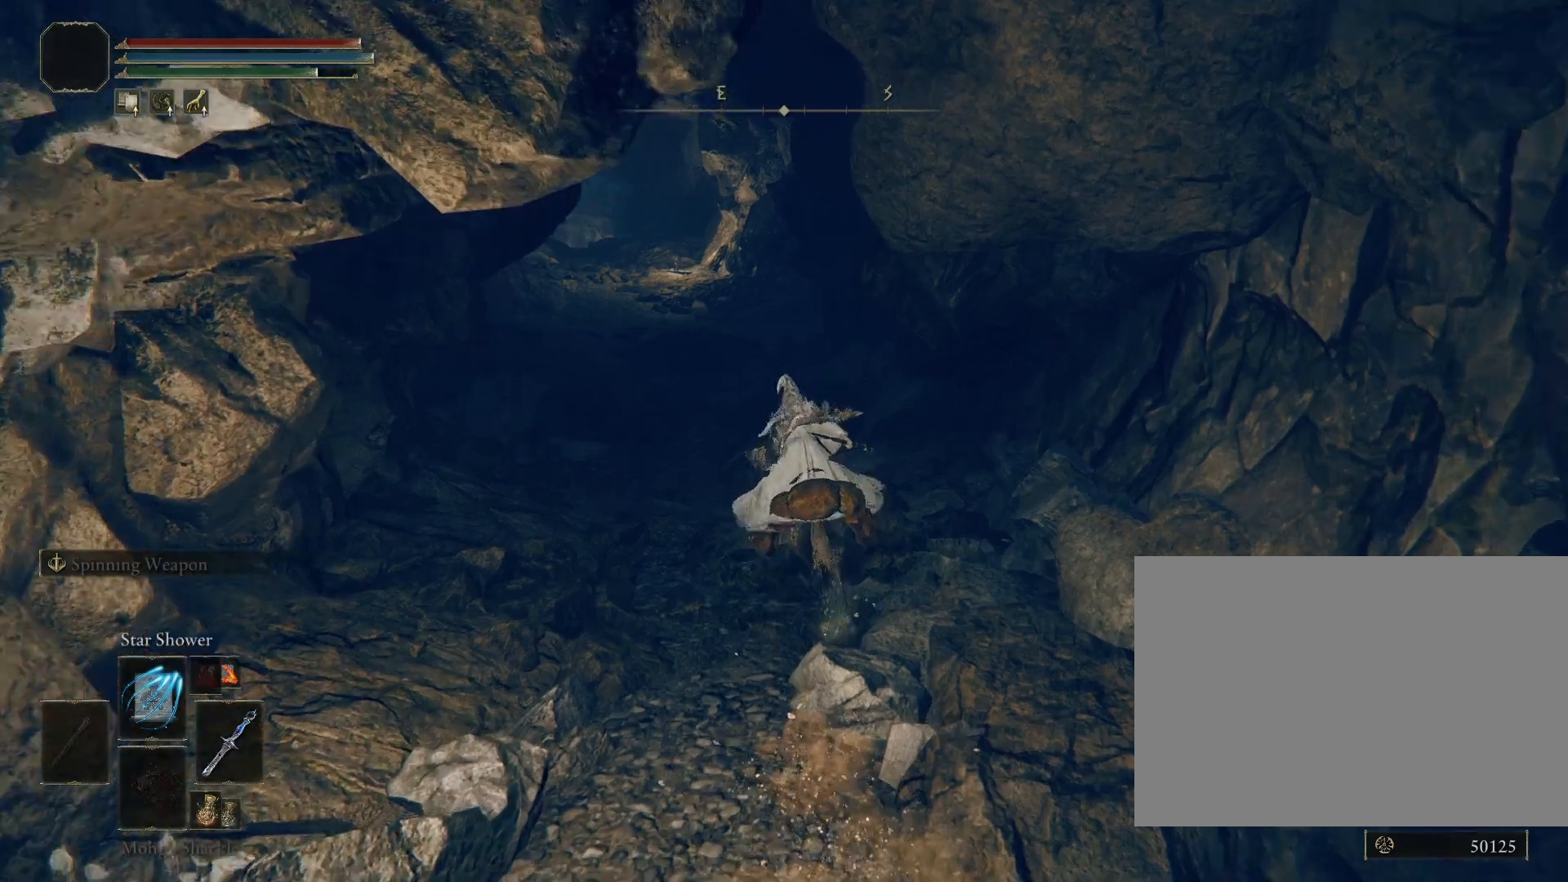
Gameplay with a controller (PlayStation layout); each line is a JSON object with the inputs held at the frame after it. "events" lists button and stick changes between this image and that frame as [ms after this image, input, new state], when the widget could be followed in between. Not read: L2.
{"buttons": ["CIRCLE"], "left_stick": "up", "right_stick": "center", "events": [[83, "right_stick", "up-left"], [233, "right_stick", "center"], [333, "CIRCLE", "up"], [467, "CIRCLE", "down"]]}
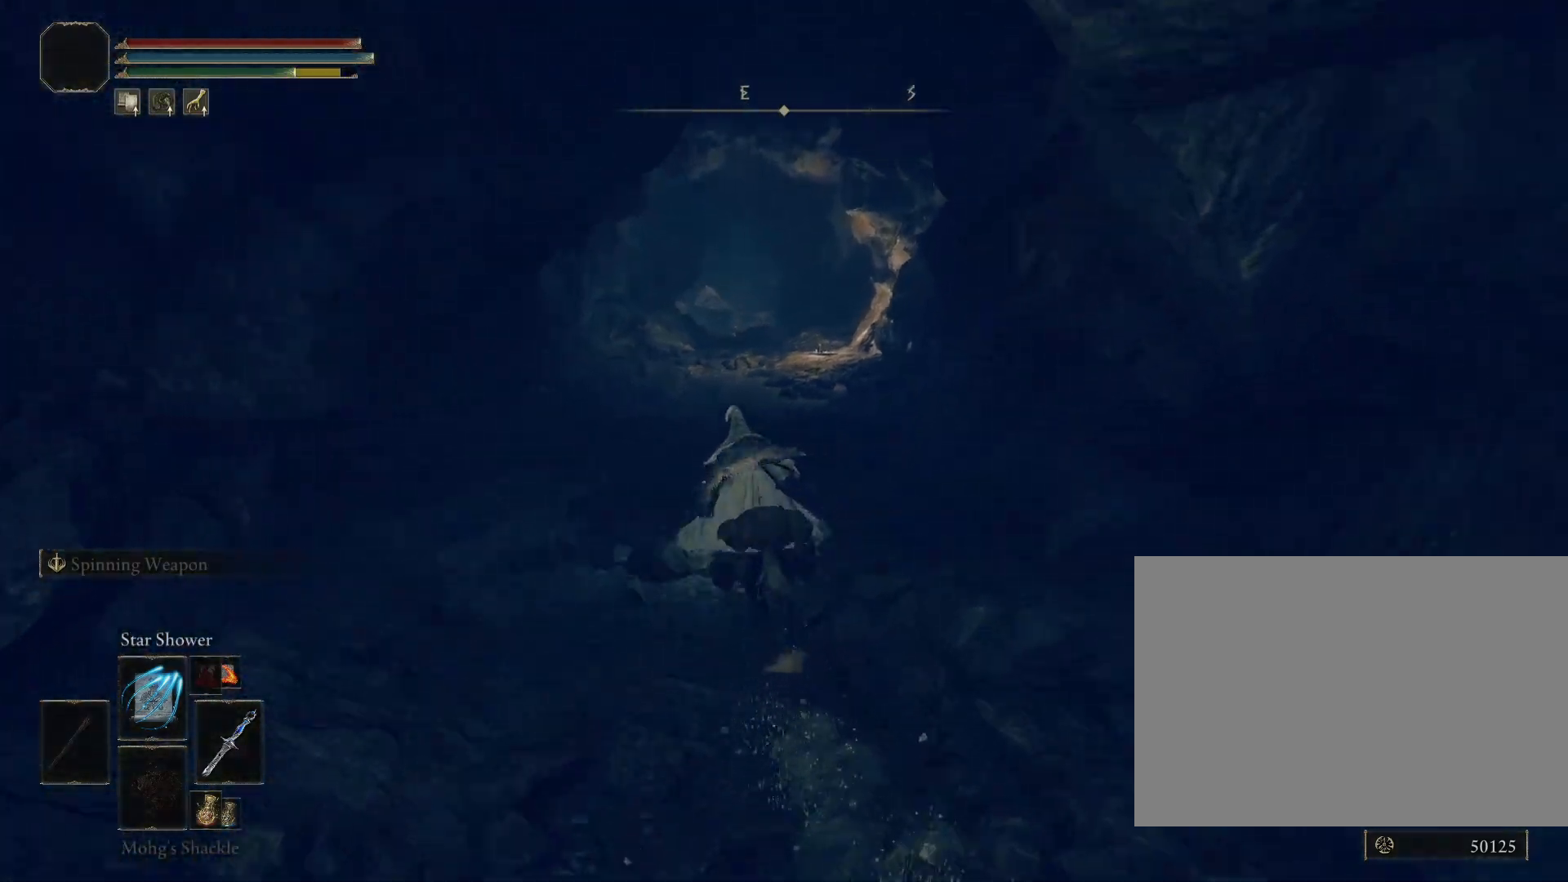
{"buttons": ["CIRCLE"], "left_stick": "up", "right_stick": "center", "events": []}
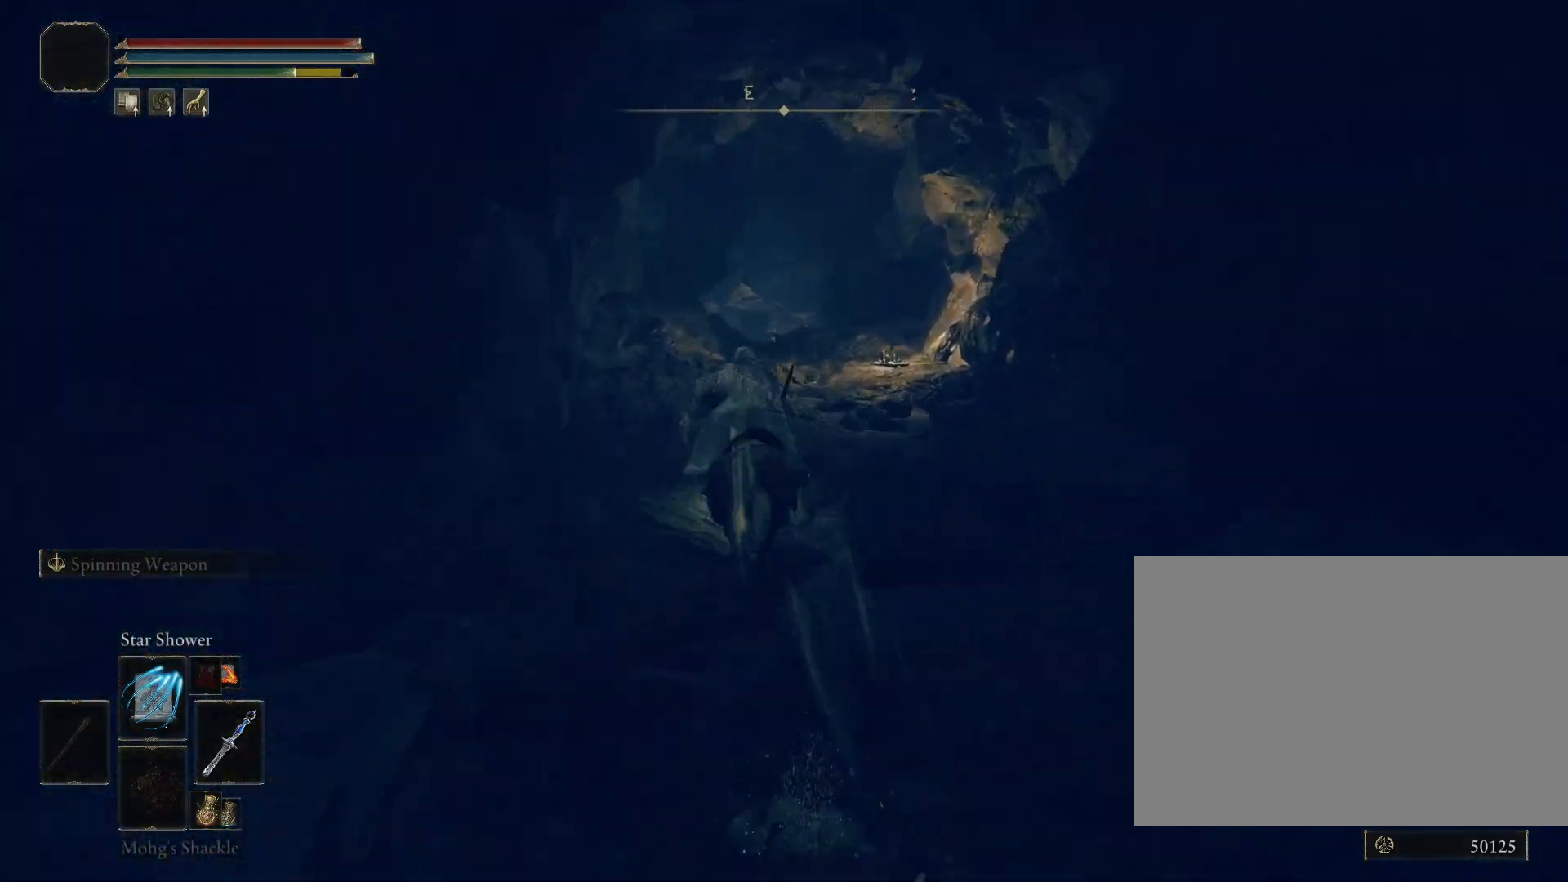
{"buttons": ["CIRCLE"], "left_stick": "up", "right_stick": "center", "events": [[50, "right_stick", "down"], [283, "right_stick", "center"]]}
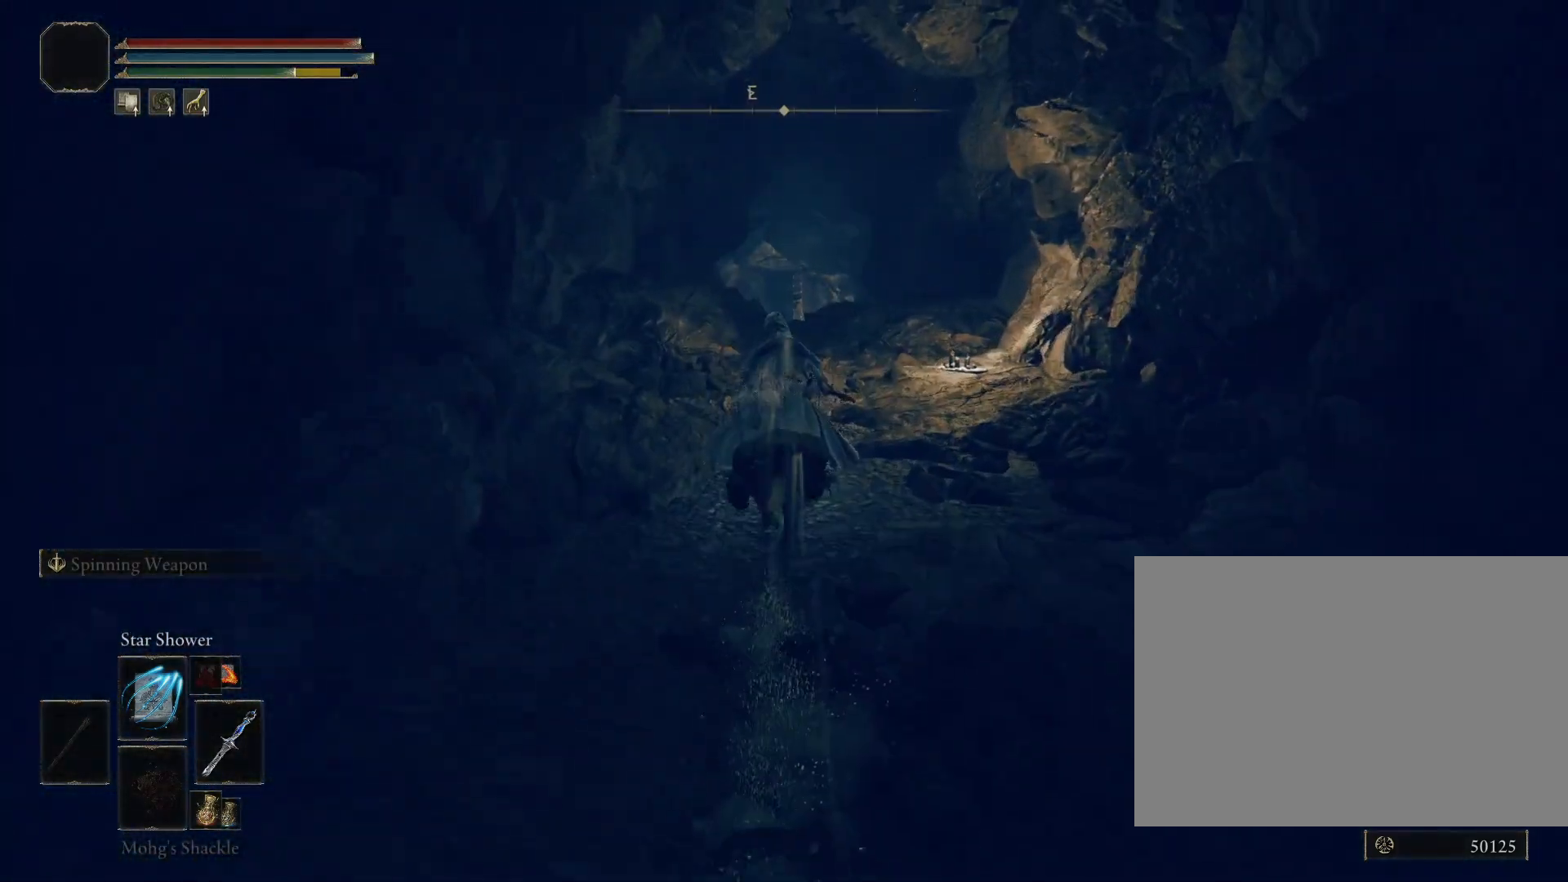
{"buttons": ["CIRCLE"], "left_stick": "up", "right_stick": "down", "events": [[250, "right_stick", "down"]]}
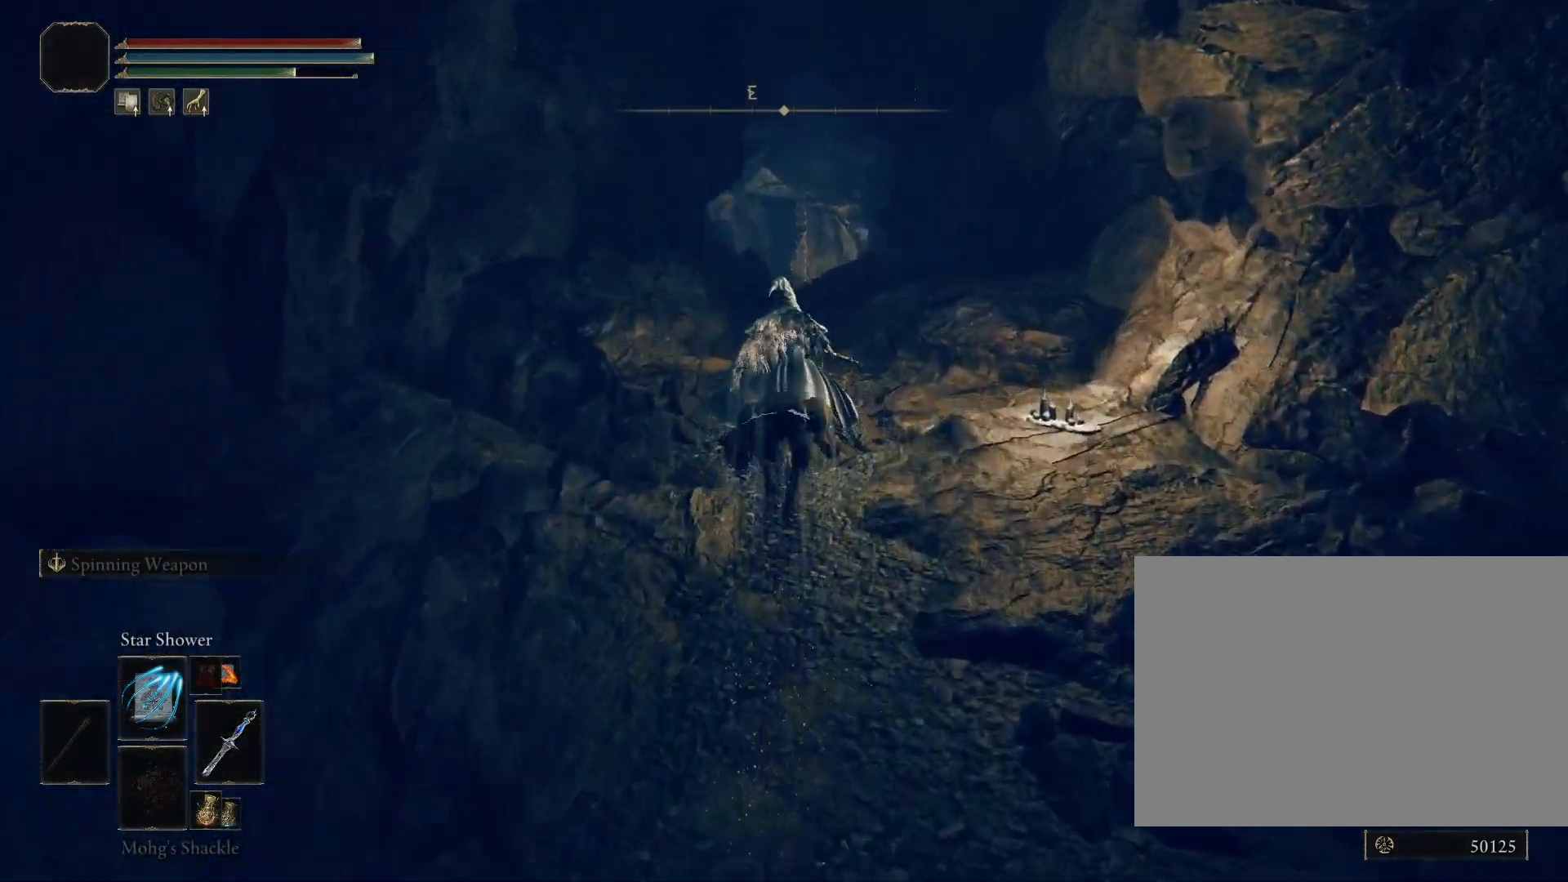
{"buttons": ["CIRCLE"], "left_stick": "up", "right_stick": "down", "events": []}
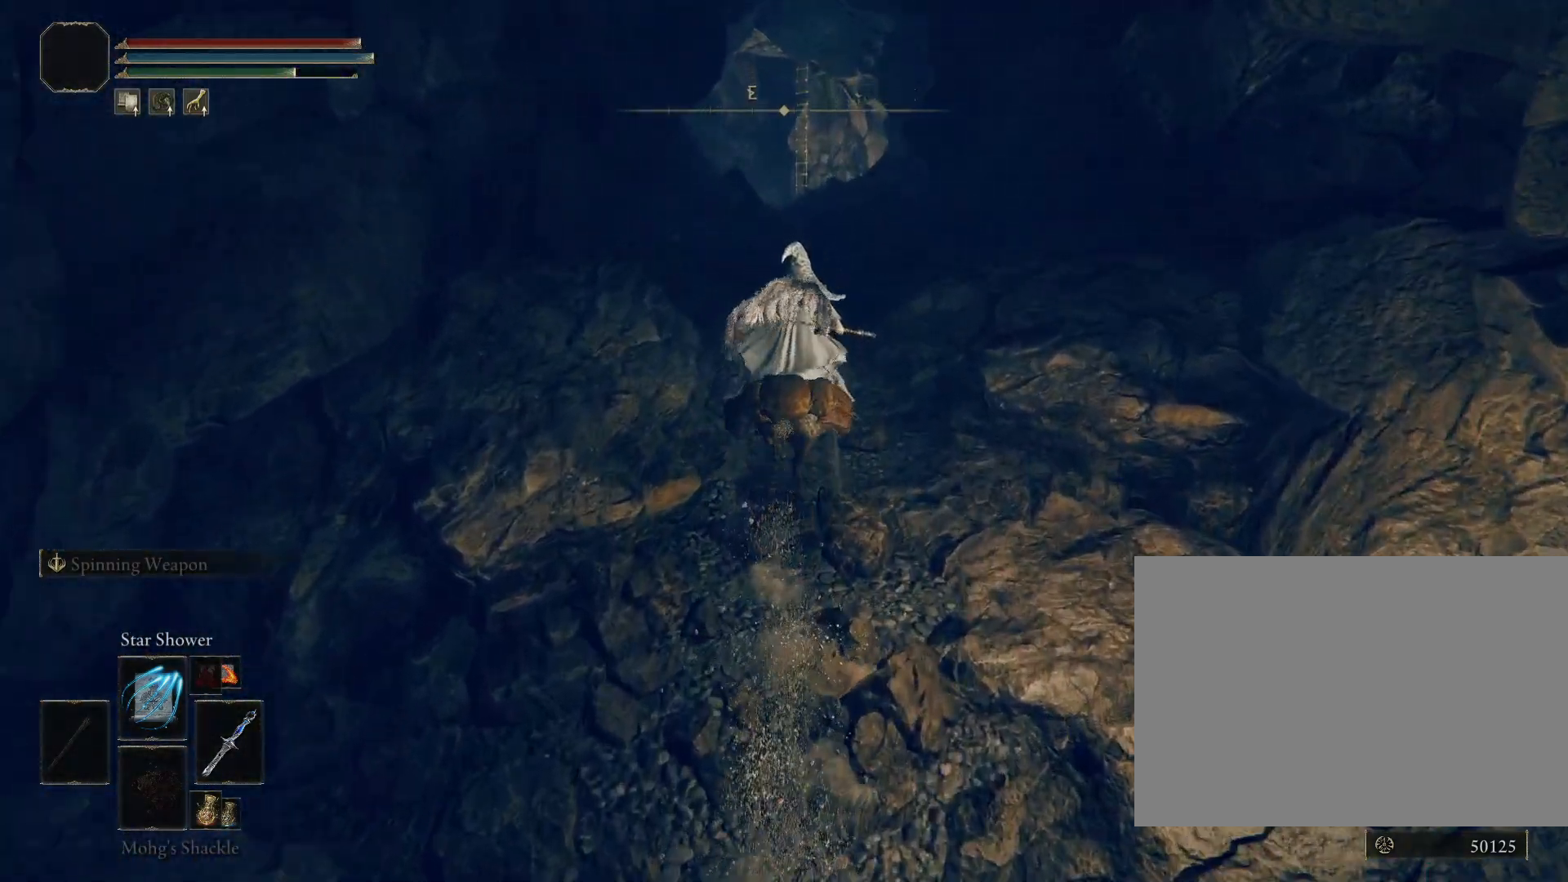
{"buttons": ["CIRCLE"], "left_stick": "up", "right_stick": "center", "events": [[83, "right_stick", "center"], [250, "CIRCLE", "up"], [483, "CIRCLE", "down"]]}
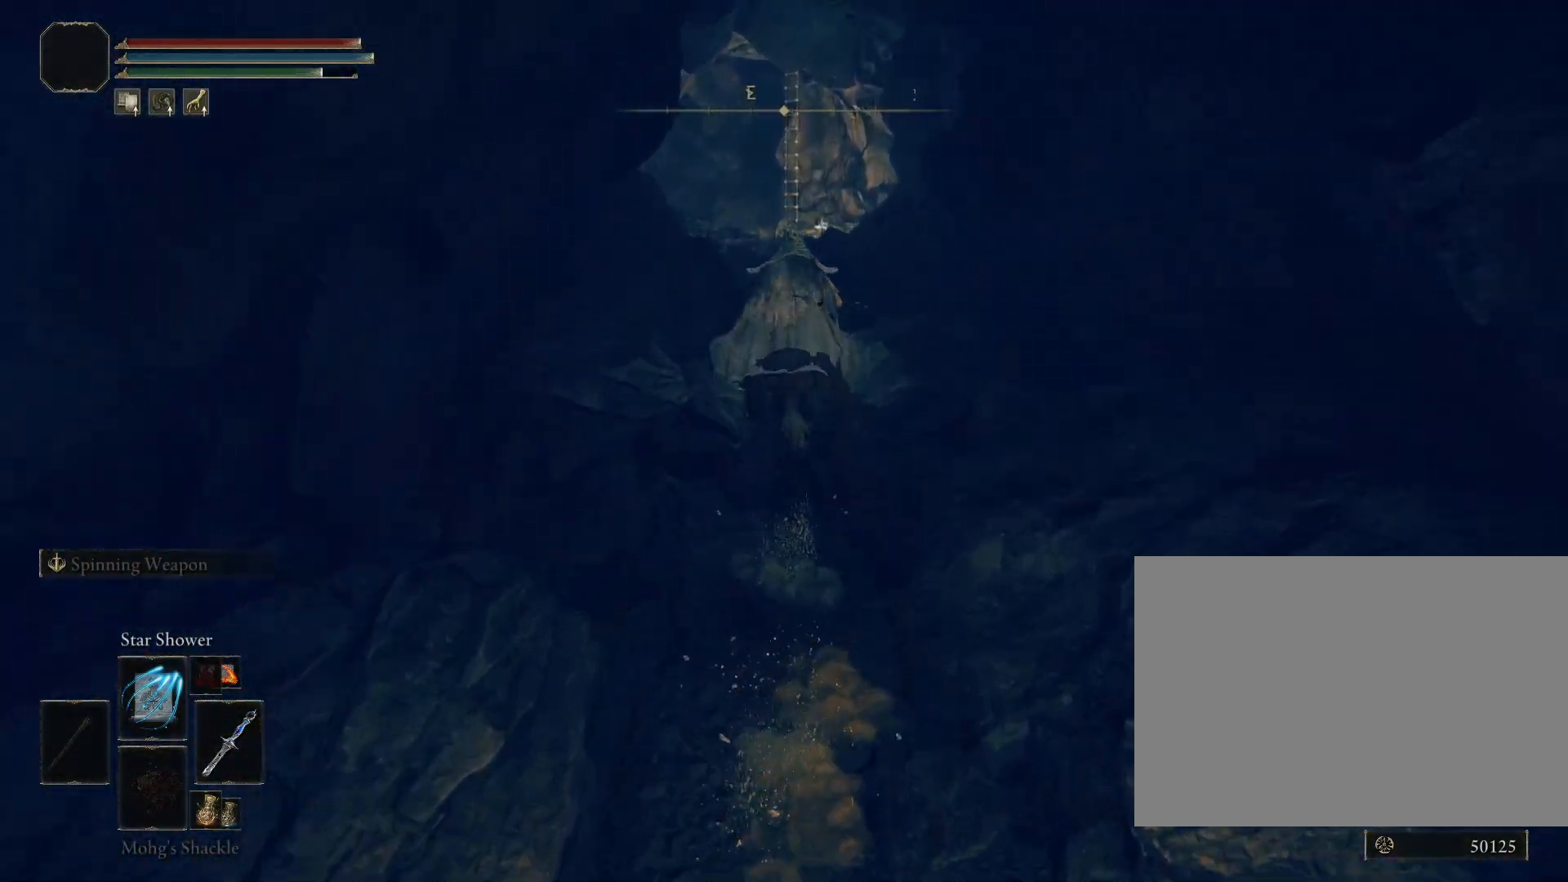
{"buttons": ["CIRCLE"], "left_stick": "up", "right_stick": "center", "events": [[267, "right_stick", "down-left"], [450, "right_stick", "center"]]}
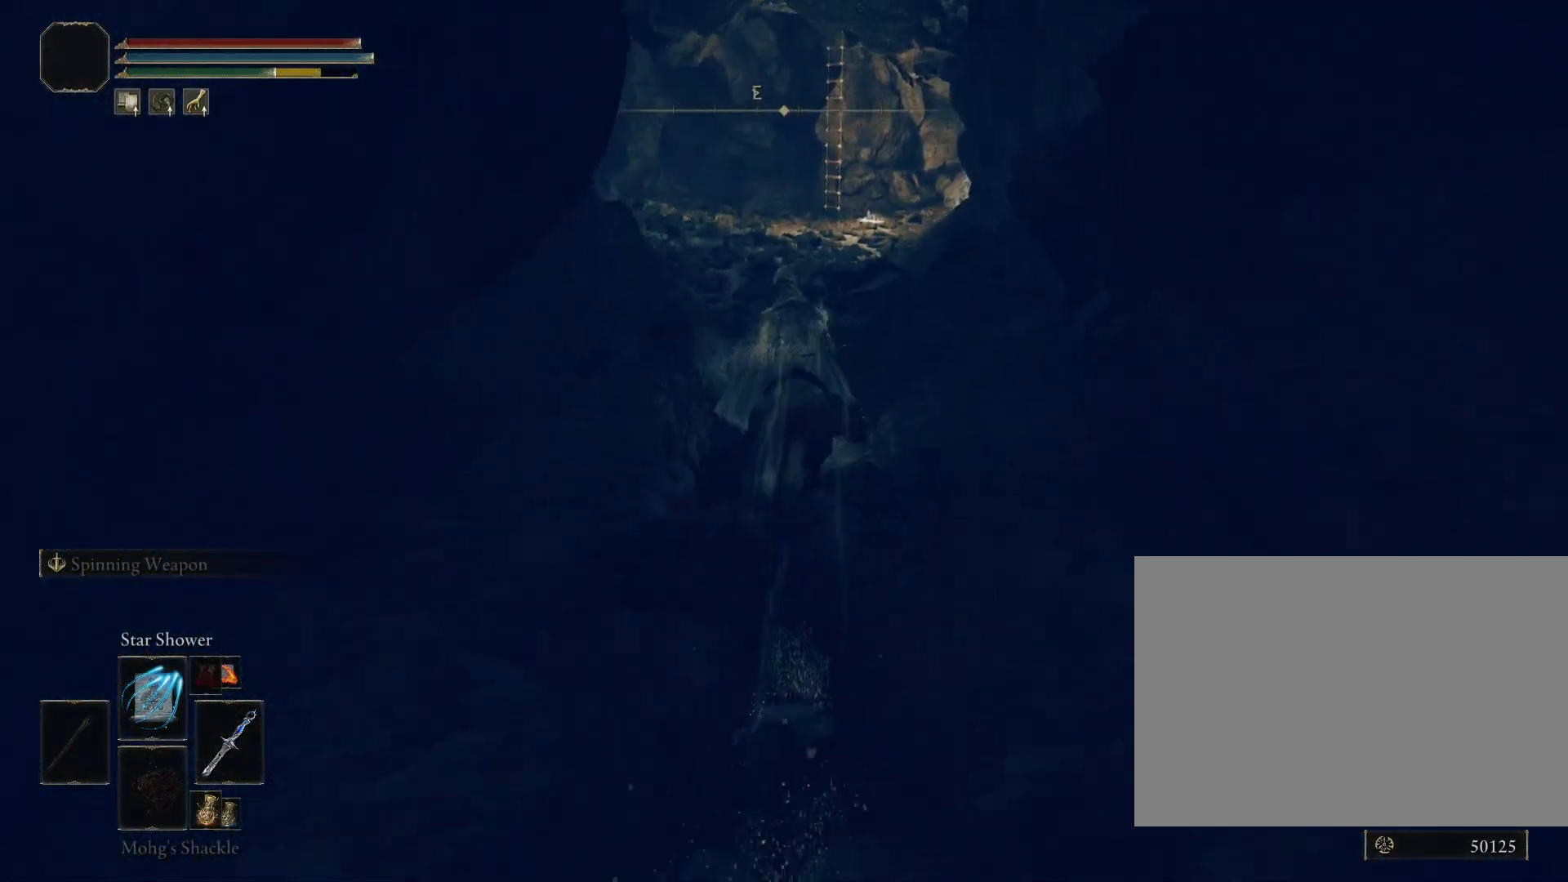
{"buttons": ["CIRCLE"], "left_stick": "up", "right_stick": "down", "events": [[200, "right_stick", "down-right"], [350, "right_stick", "down"]]}
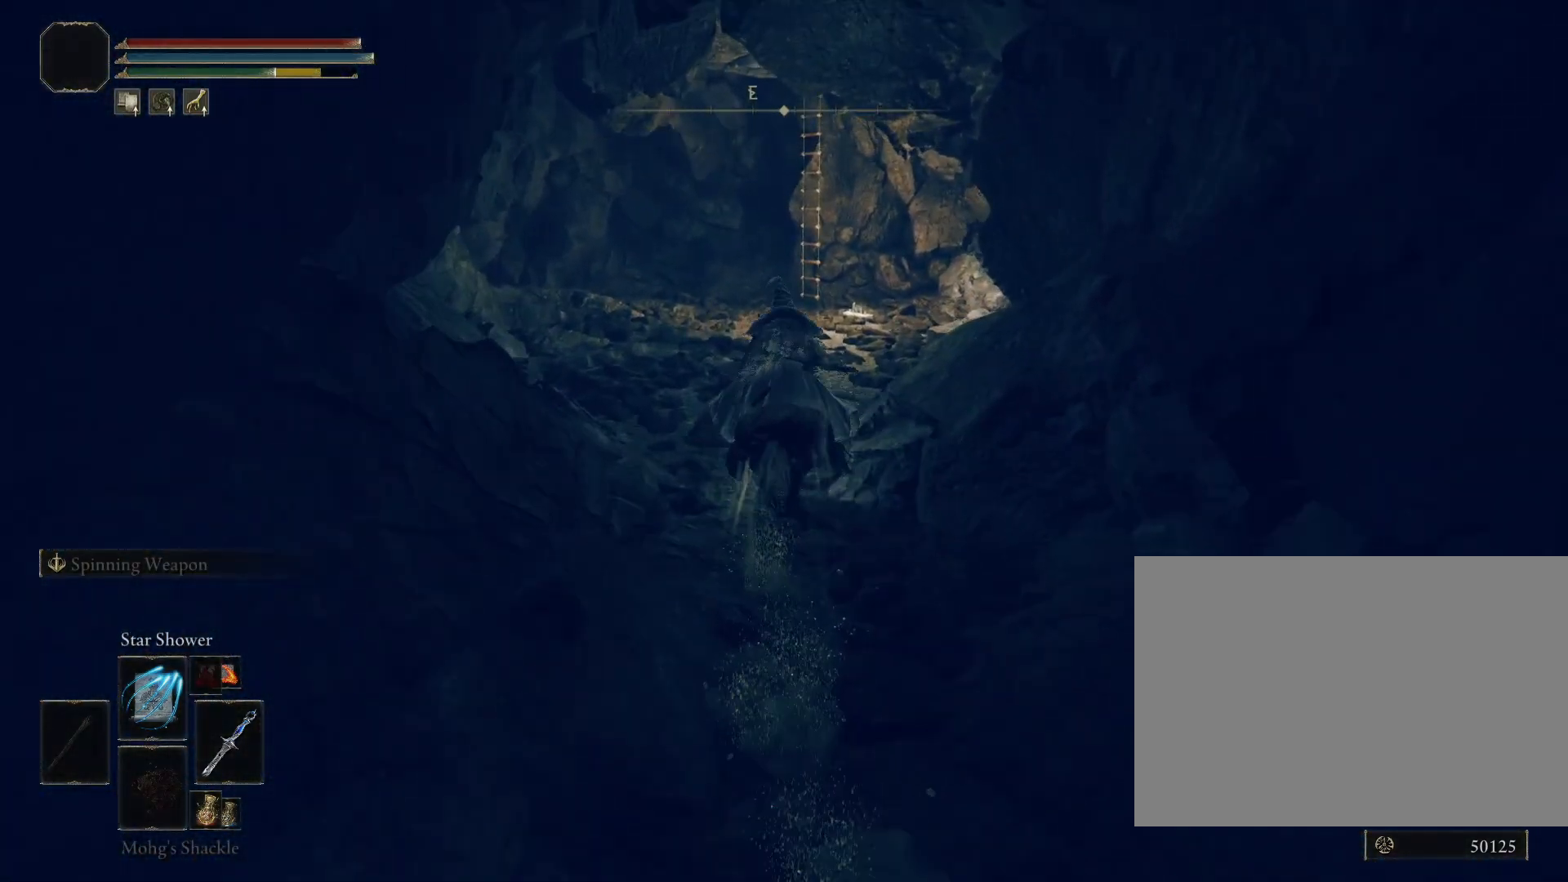
{"buttons": ["CIRCLE"], "left_stick": "up", "right_stick": "down-right", "events": [[383, "right_stick", "down-right"]]}
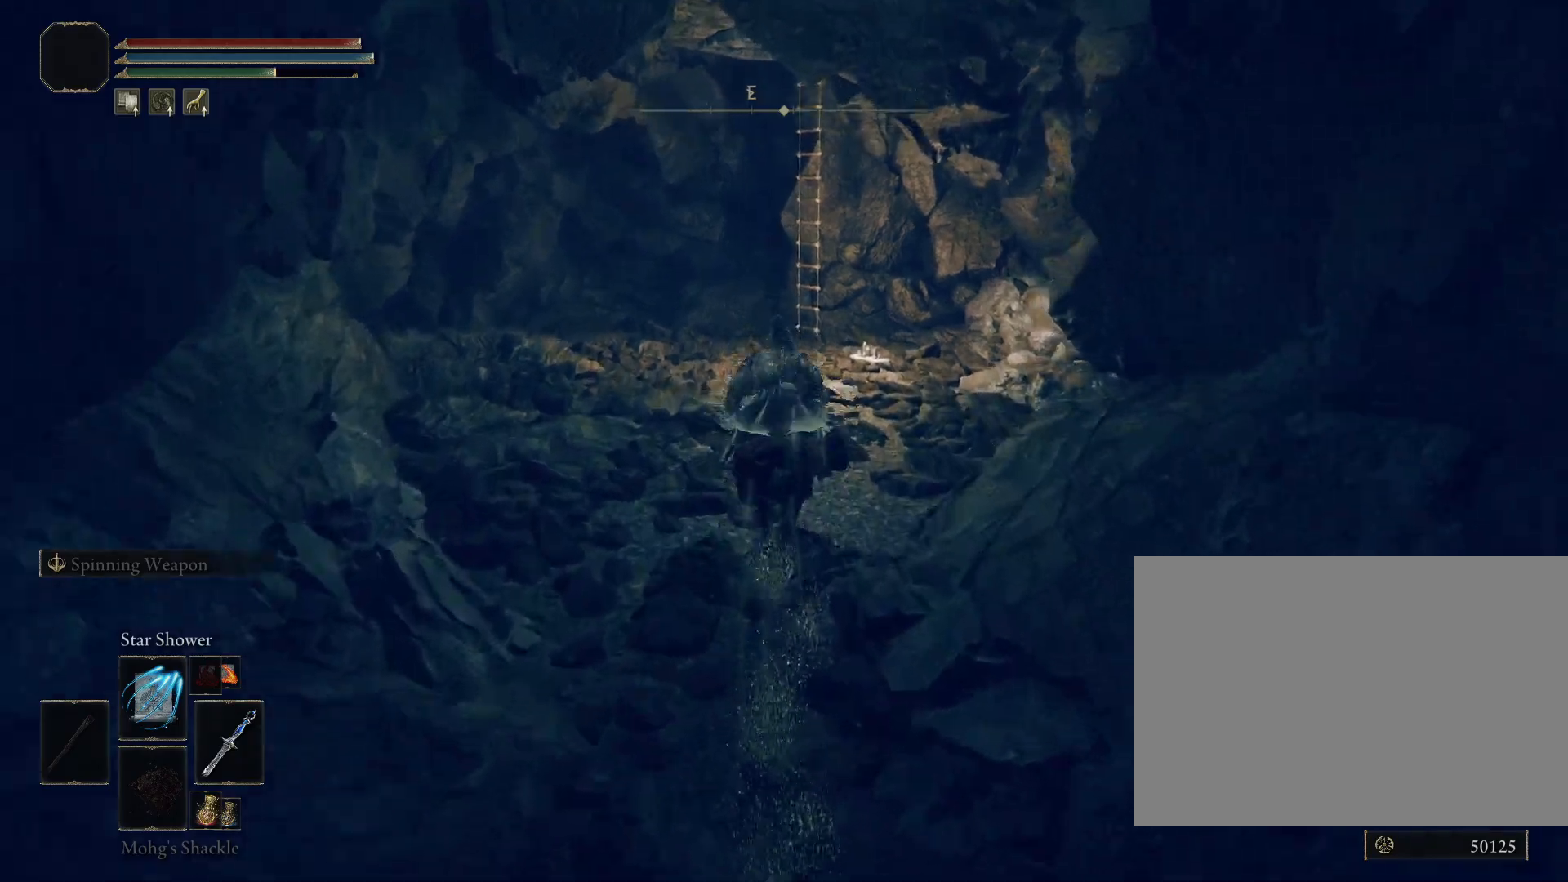
{"buttons": ["CIRCLE"], "left_stick": "up", "right_stick": "center", "events": [[117, "right_stick", "center"], [250, "L3", "down"], [450, "L3", "up"]]}
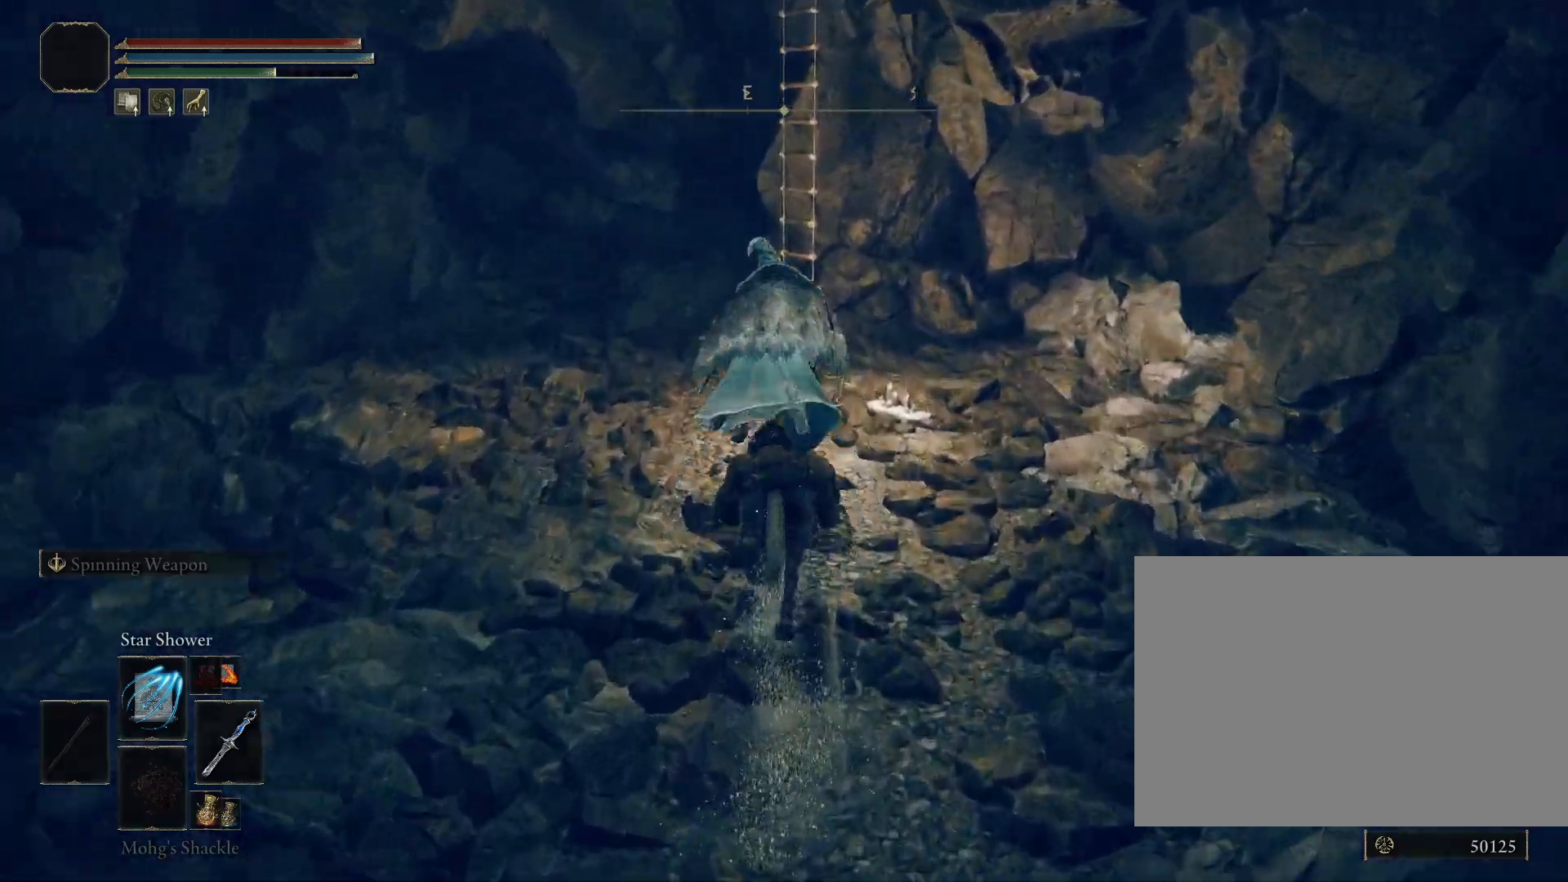
{"buttons": ["CIRCLE"], "left_stick": "up", "right_stick": "center", "events": [[83, "L3", "down"], [167, "L3", "up"]]}
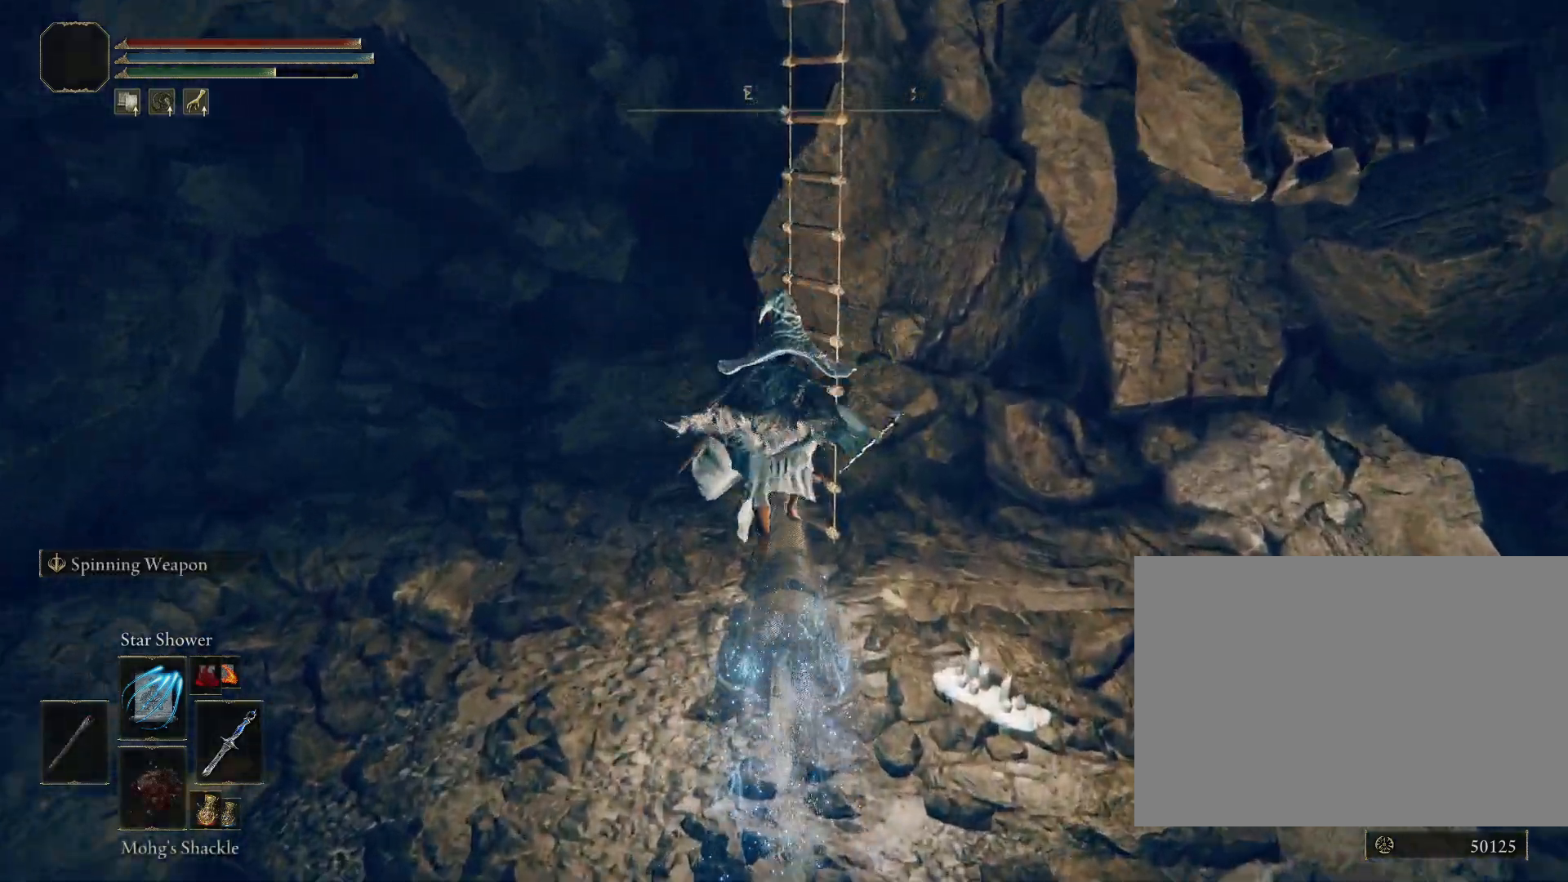
{"buttons": [], "left_stick": "up", "right_stick": "center", "events": [[133, "CIRCLE", "up"], [150, "right_stick", "up-right"], [333, "right_stick", "center"], [417, "CROSS", "down"], [500, "CROSS", "up"]]}
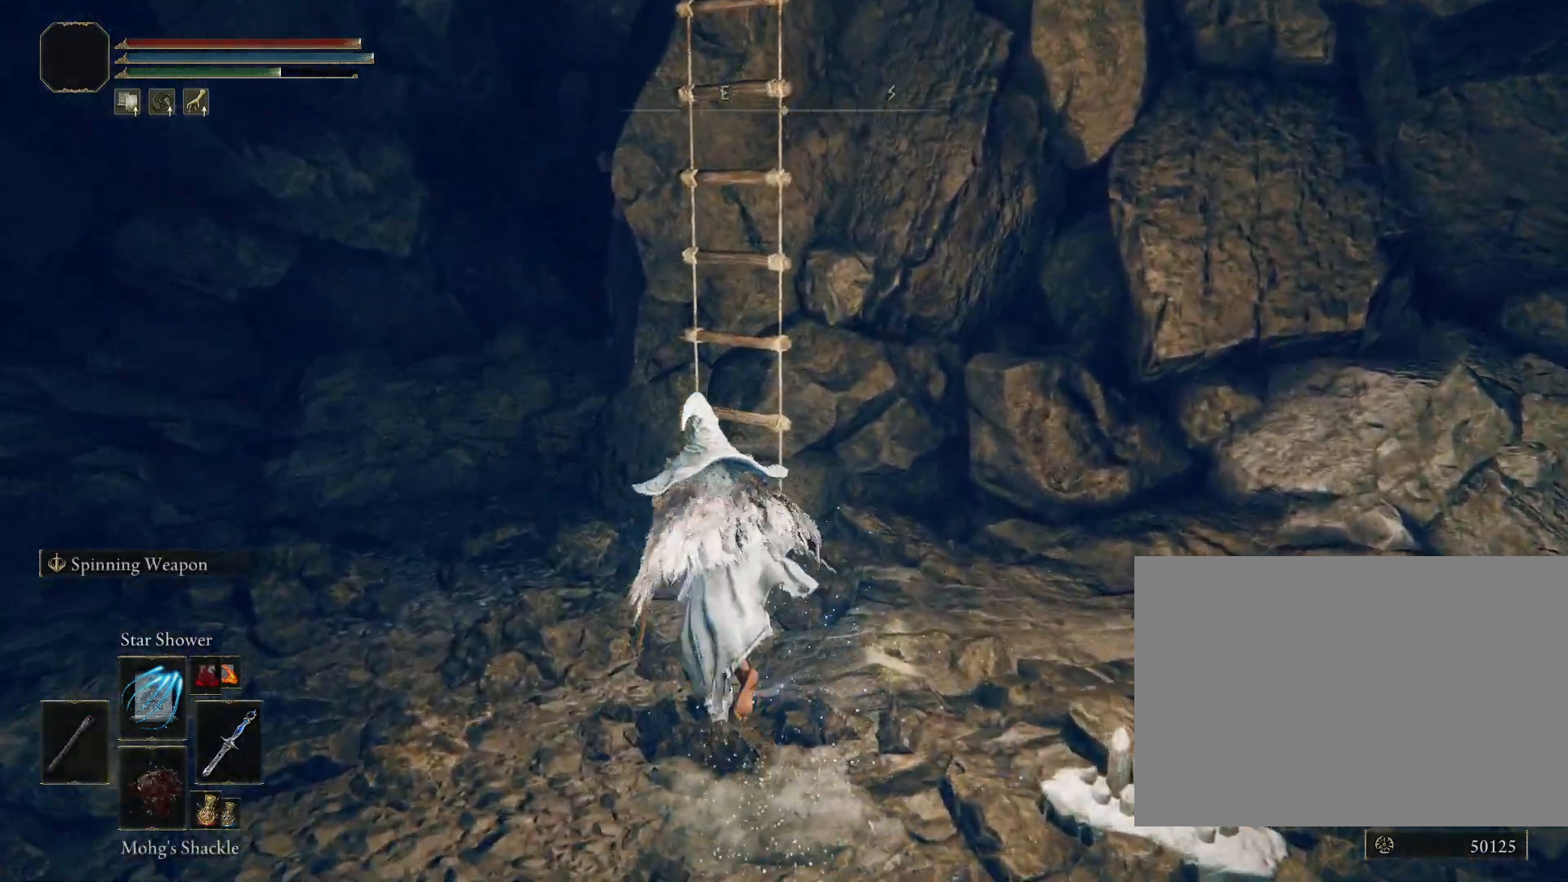
{"buttons": [], "left_stick": "up", "right_stick": "center", "events": [[67, "right_stick", "down-right"], [100, "CROSS", "down"], [117, "right_stick", "right"], [200, "CROSS", "up"], [400, "right_stick", "center"]]}
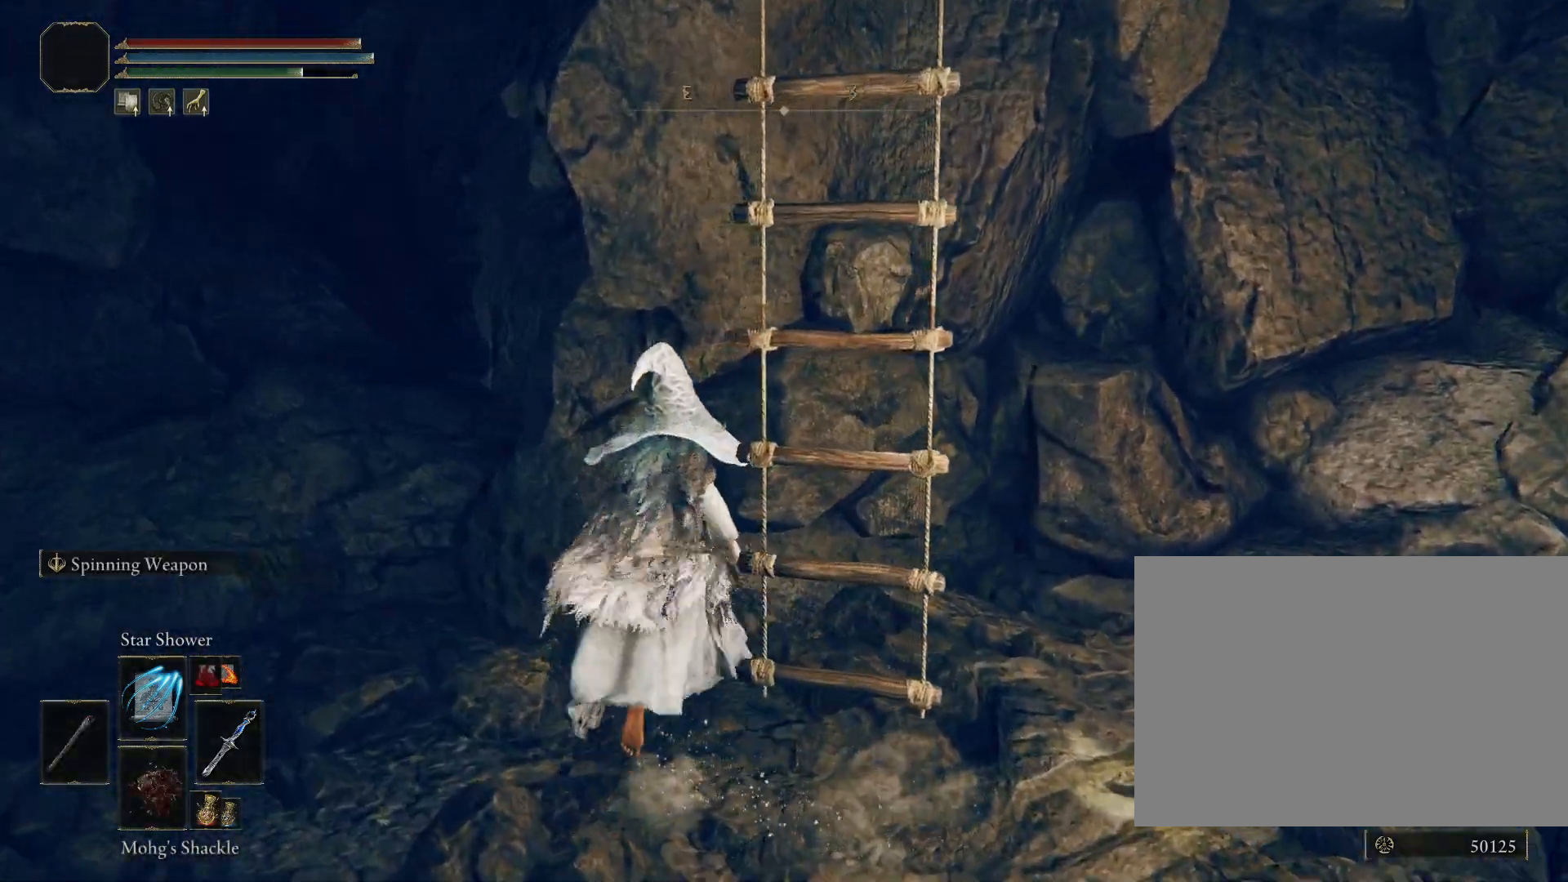
{"buttons": [], "left_stick": "down", "right_stick": "right", "events": [[33, "right_stick", "right"], [217, "right_stick", "center"], [250, "left_stick", "right"], [350, "left_stick", "down"], [367, "right_stick", "right"]]}
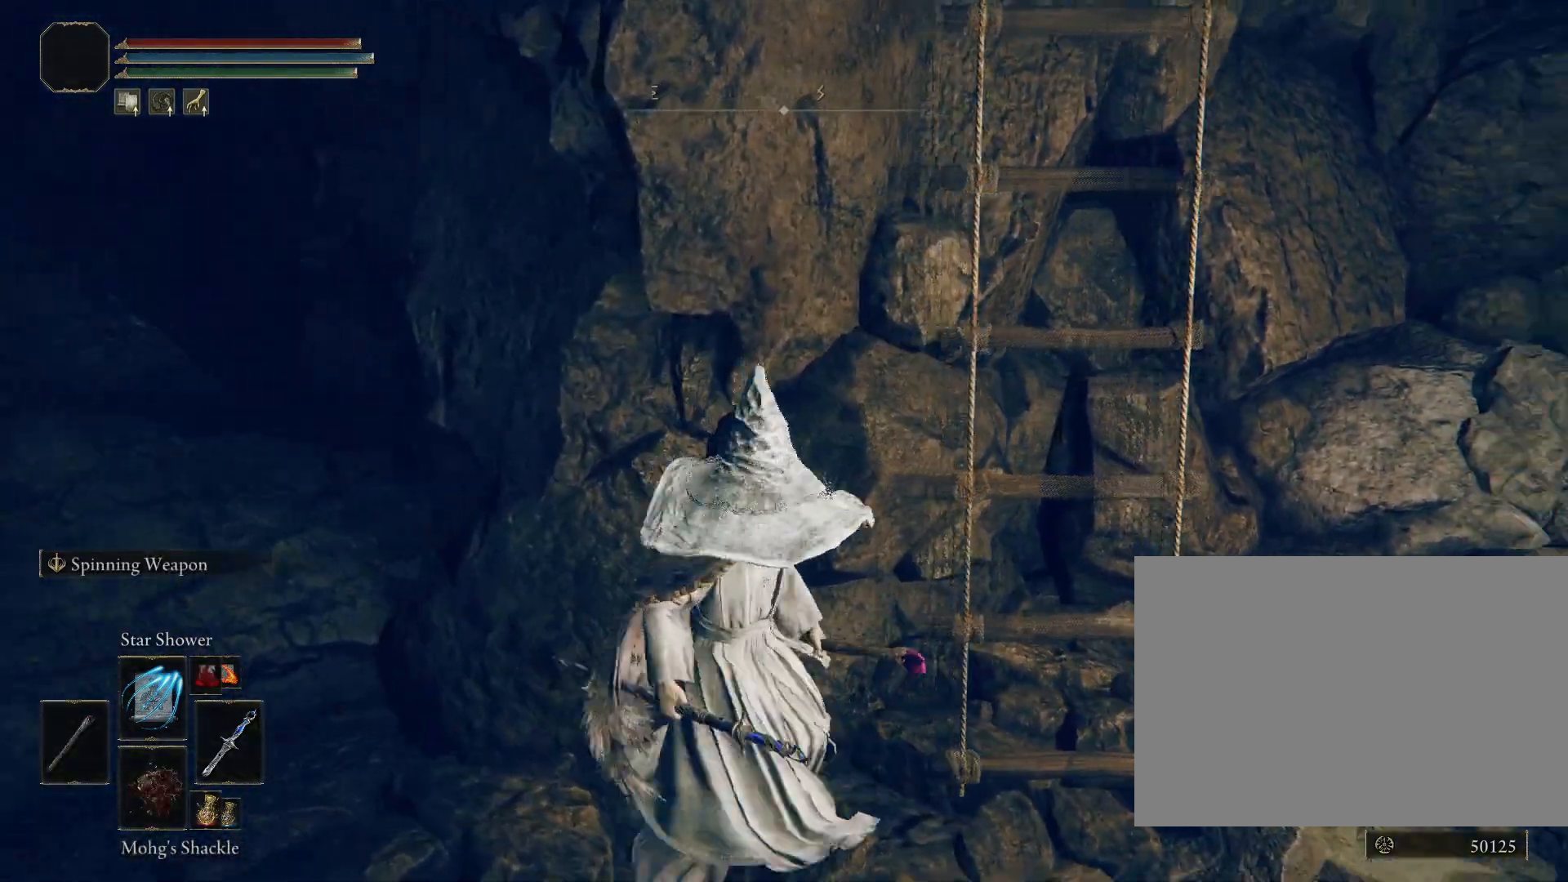
{"buttons": ["CROSS"], "left_stick": "up", "right_stick": "center", "events": [[33, "left_stick", "down-right"], [200, "right_stick", "center"], [267, "left_stick", "up-right"], [283, "CROSS", "down"], [367, "CROSS", "up"], [367, "left_stick", "up"], [450, "CROSS", "down"]]}
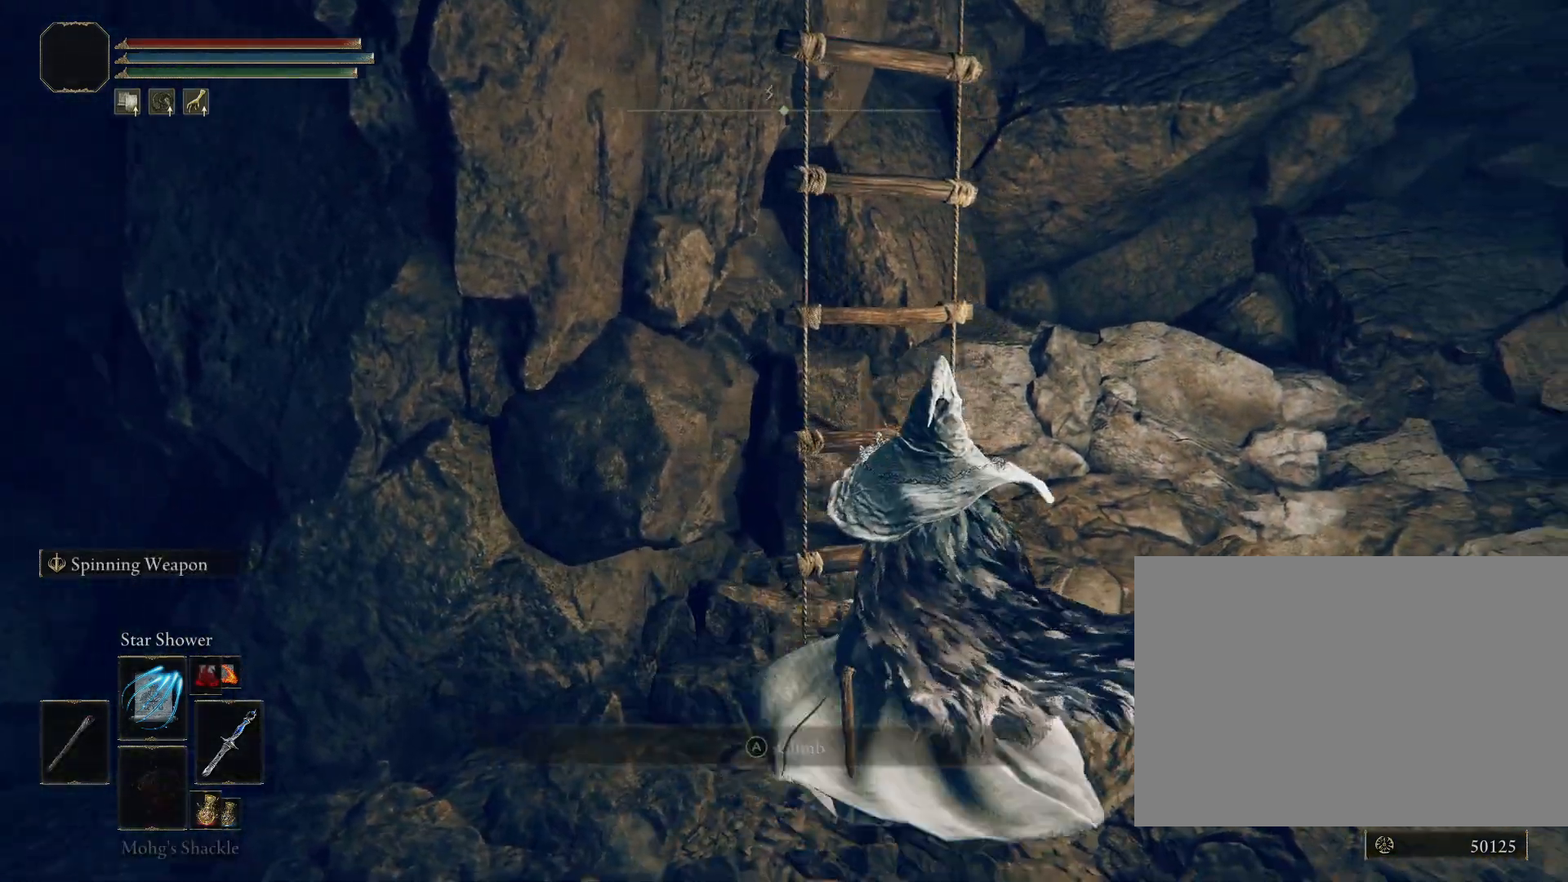
{"buttons": ["CIRCLE"], "left_stick": "up", "right_stick": "center", "events": [[50, "CROSS", "up"], [267, "right_stick", "down-left"], [383, "right_stick", "center"], [400, "CIRCLE", "down"]]}
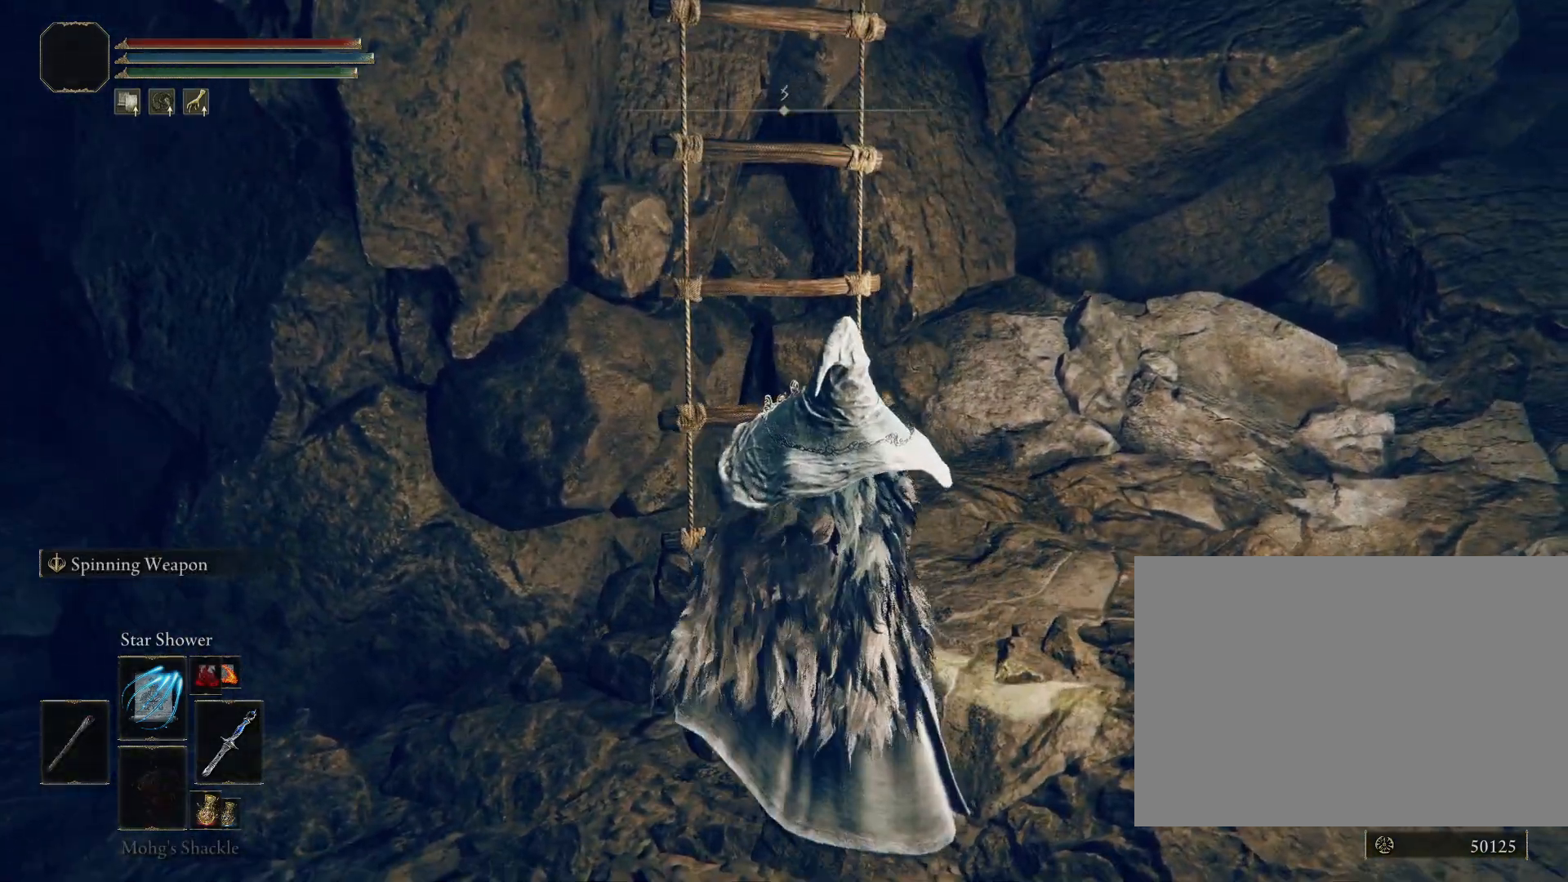
{"buttons": ["CIRCLE"], "left_stick": "up", "right_stick": "center", "events": [[117, "SQUARE", "down"], [200, "SQUARE", "up"]]}
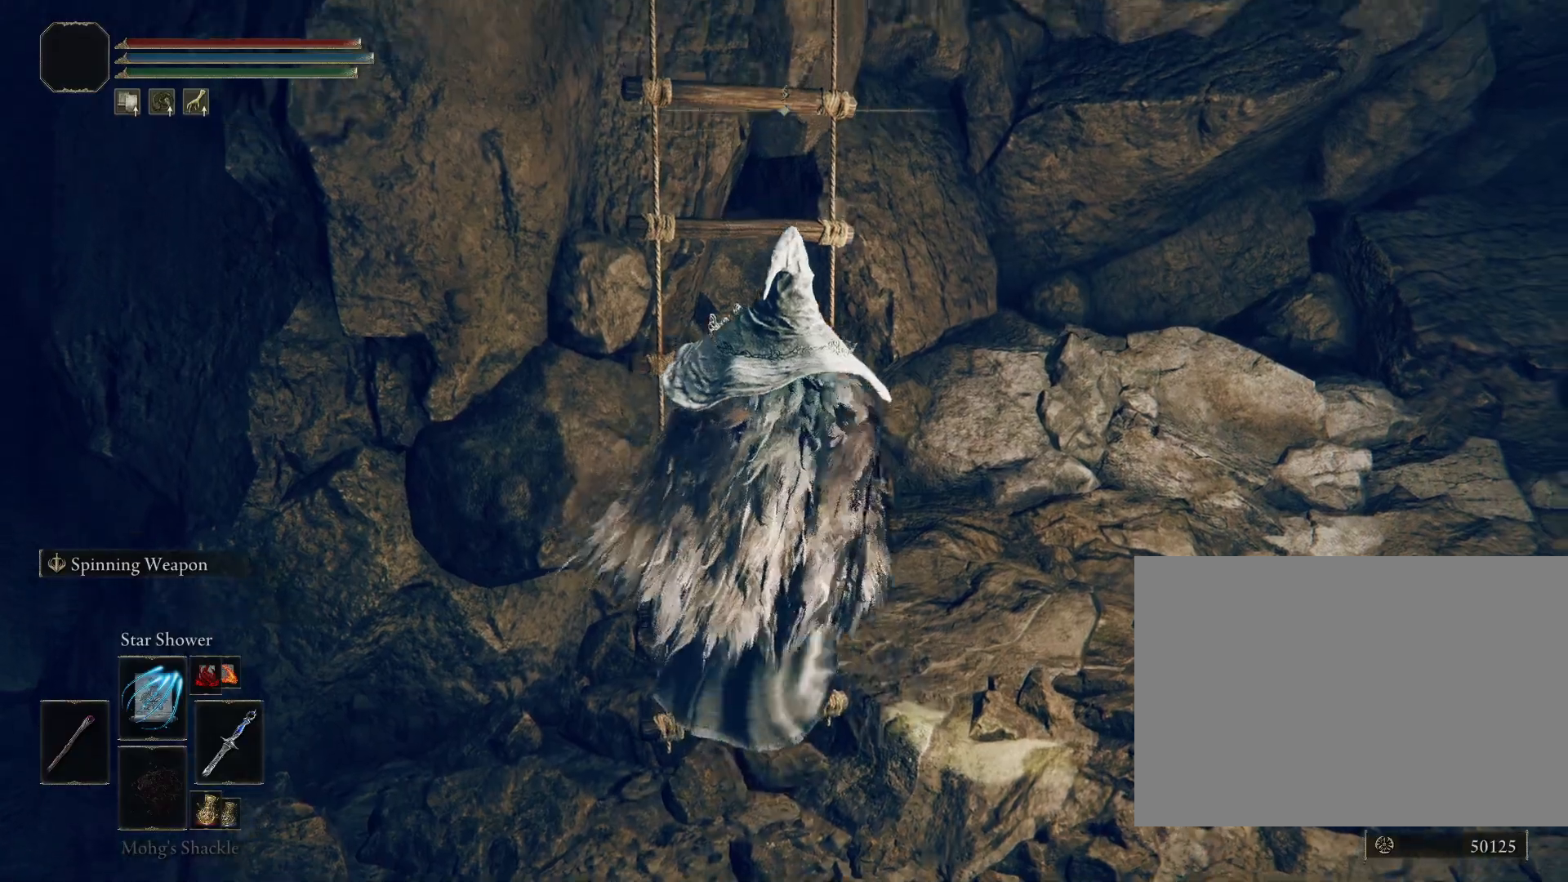
{"buttons": ["CIRCLE"], "left_stick": "up", "right_stick": "center", "events": []}
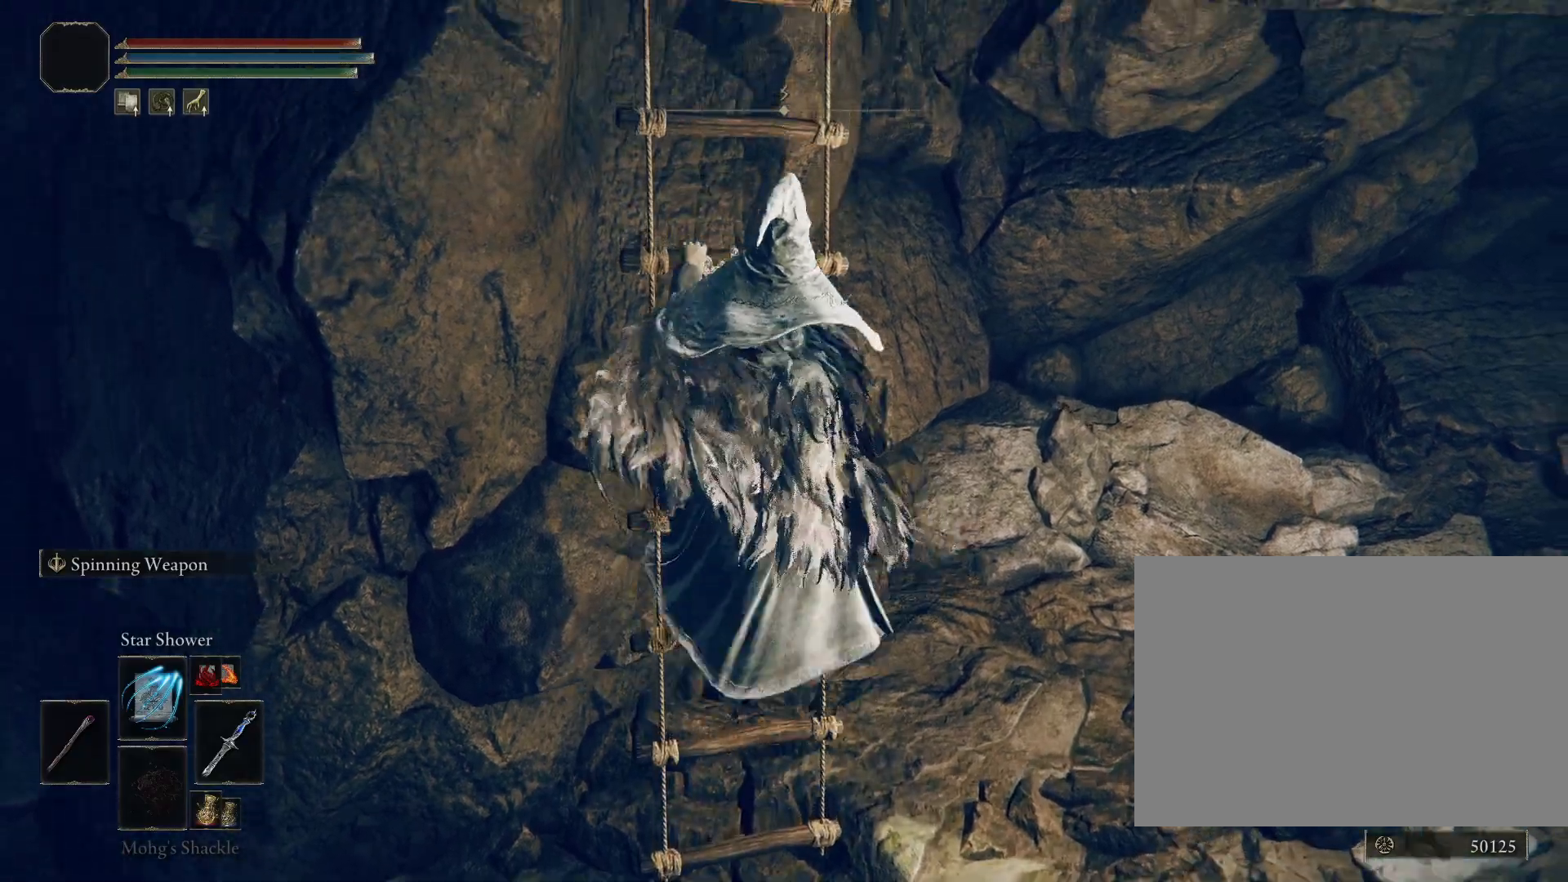
{"buttons": ["CIRCLE"], "left_stick": "up", "right_stick": "center", "events": []}
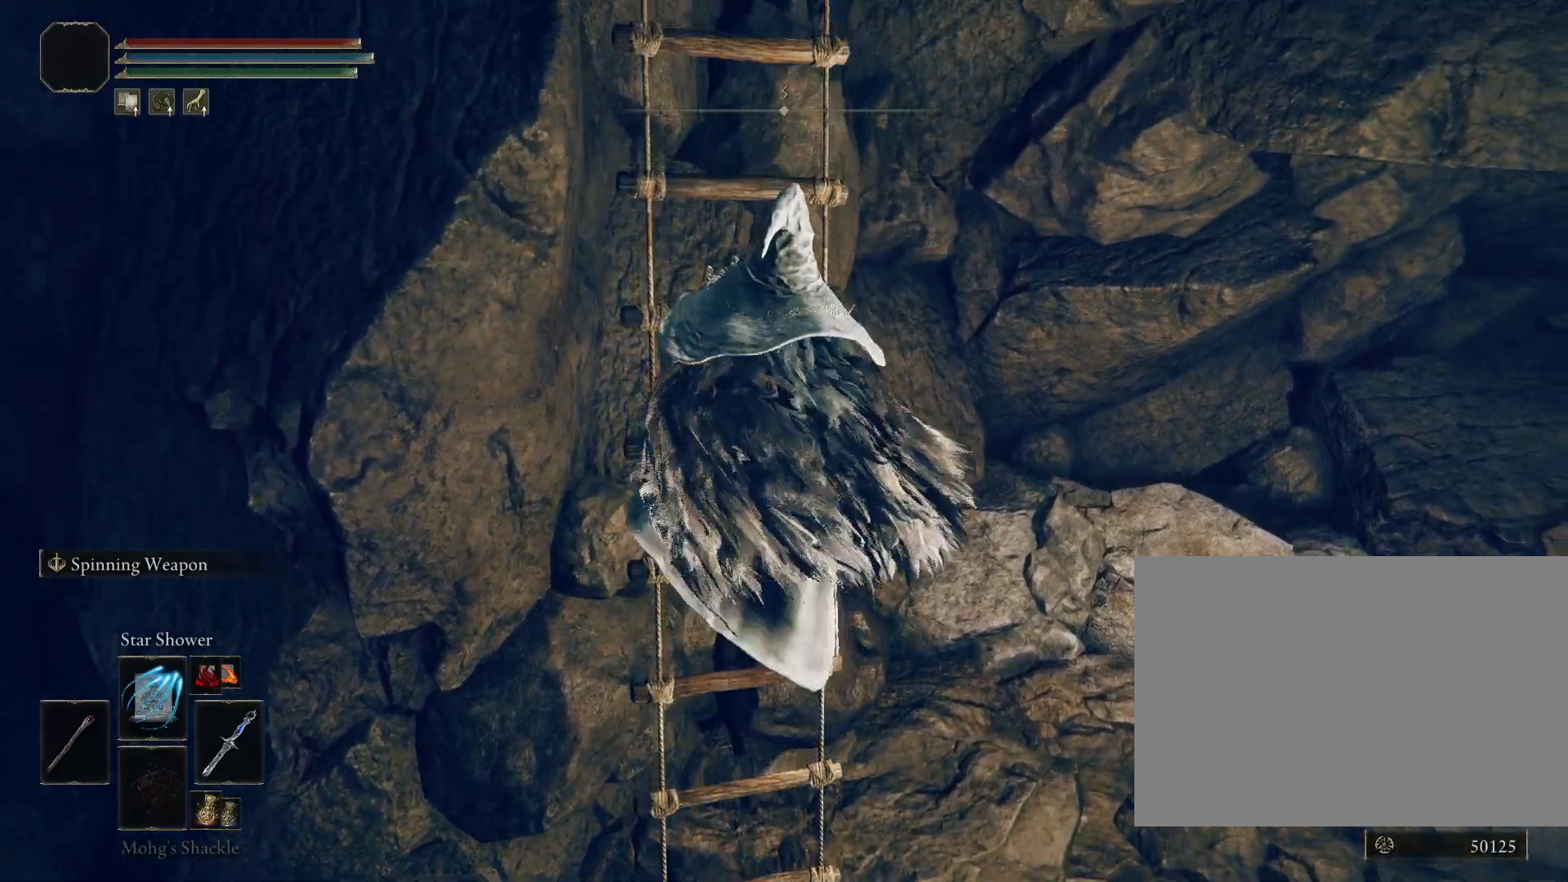
{"buttons": ["CIRCLE"], "left_stick": "up", "right_stick": "center", "events": []}
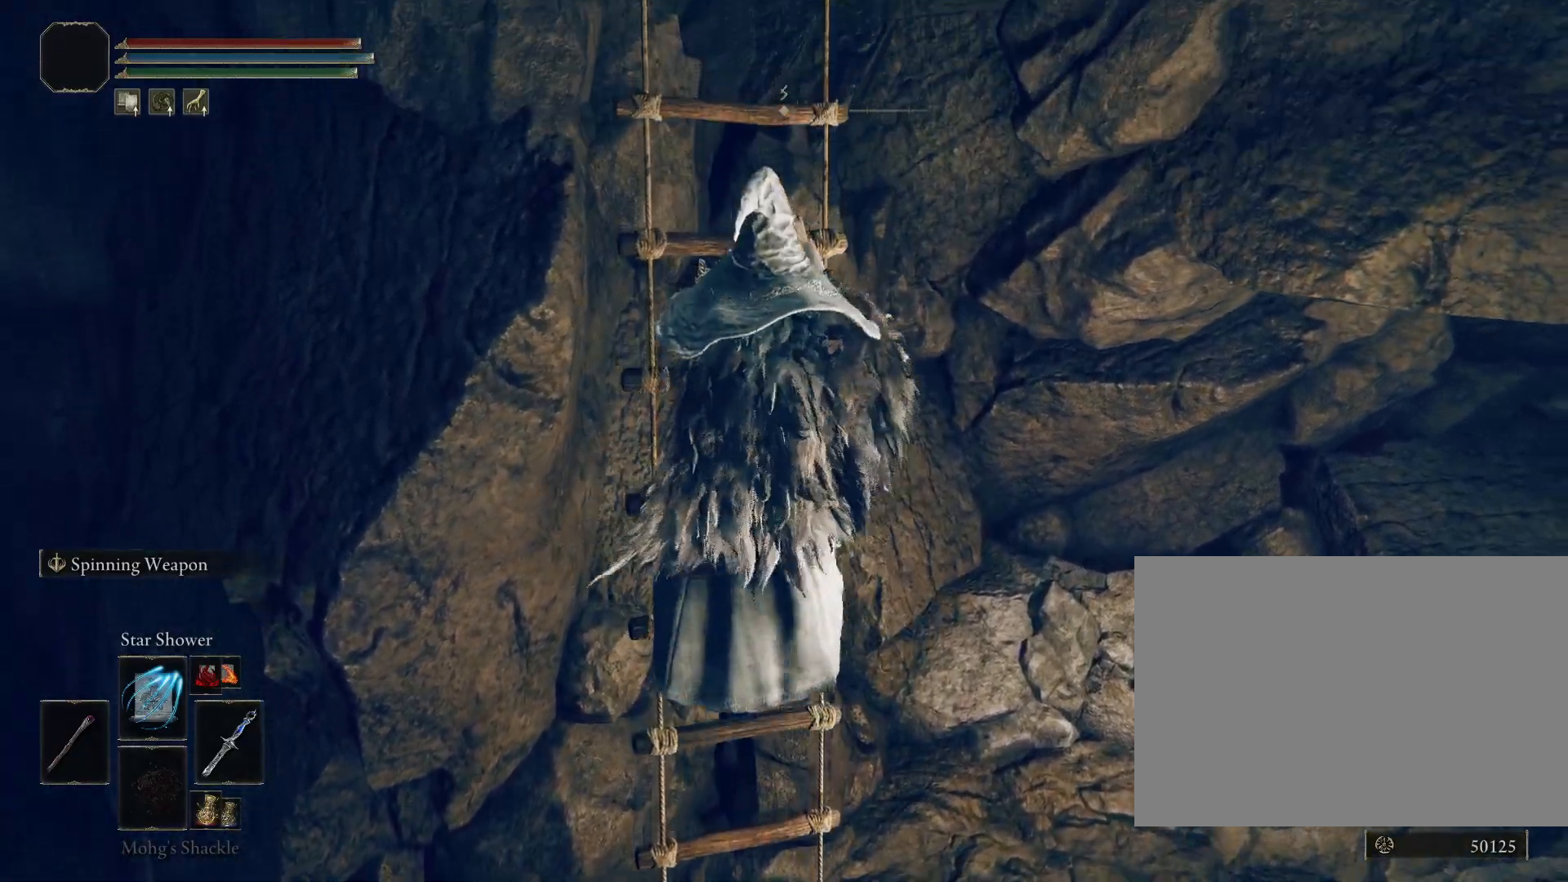
{"buttons": ["CIRCLE"], "left_stick": "up", "right_stick": "center", "events": []}
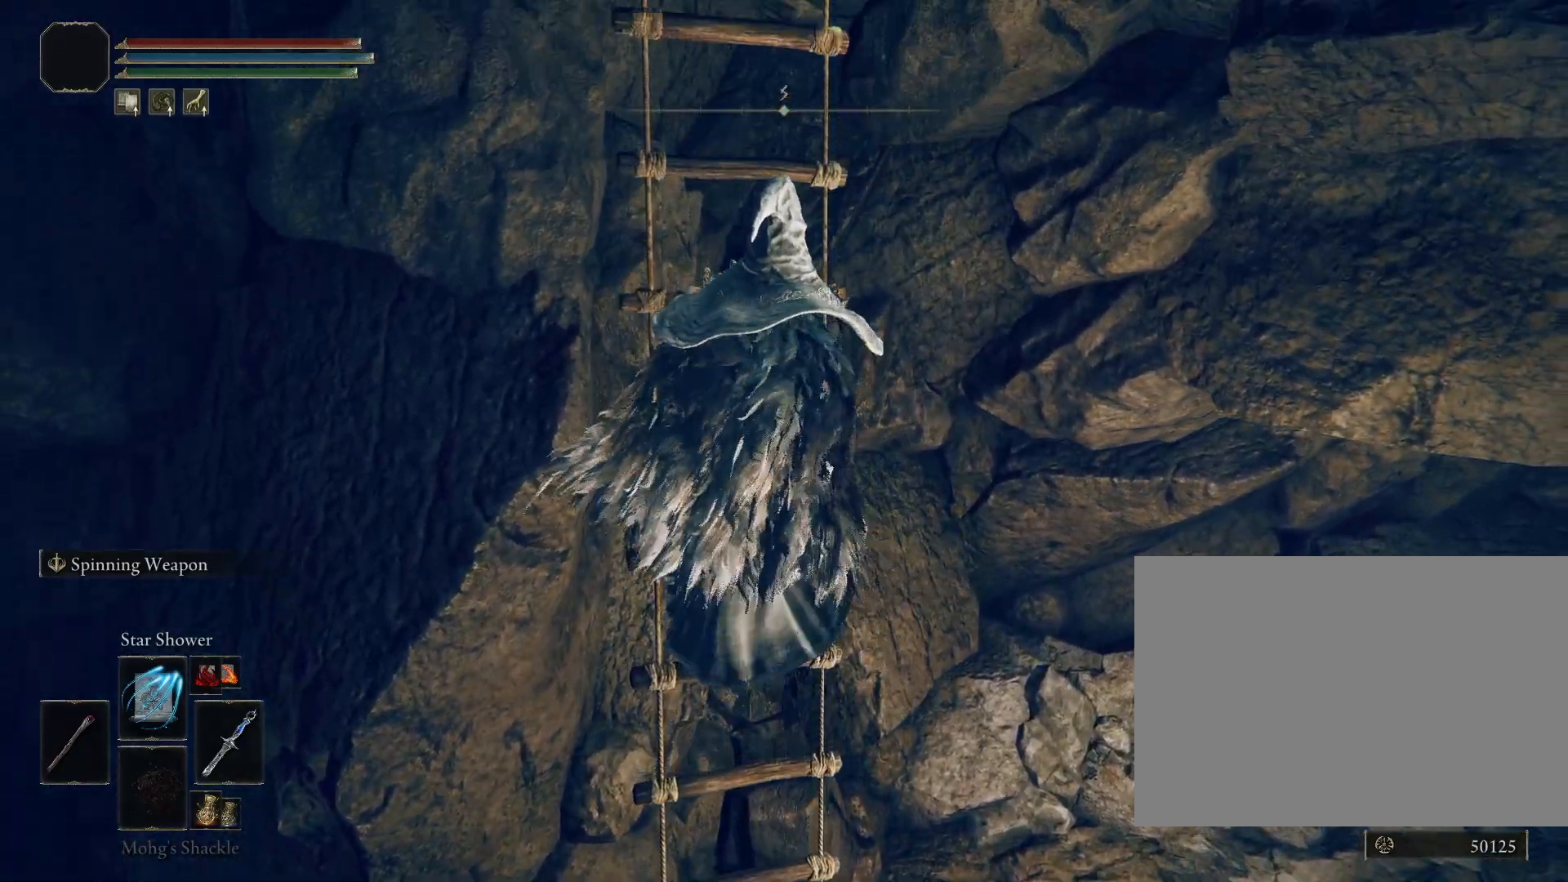
{"buttons": ["CIRCLE"], "left_stick": "up", "right_stick": "center", "events": []}
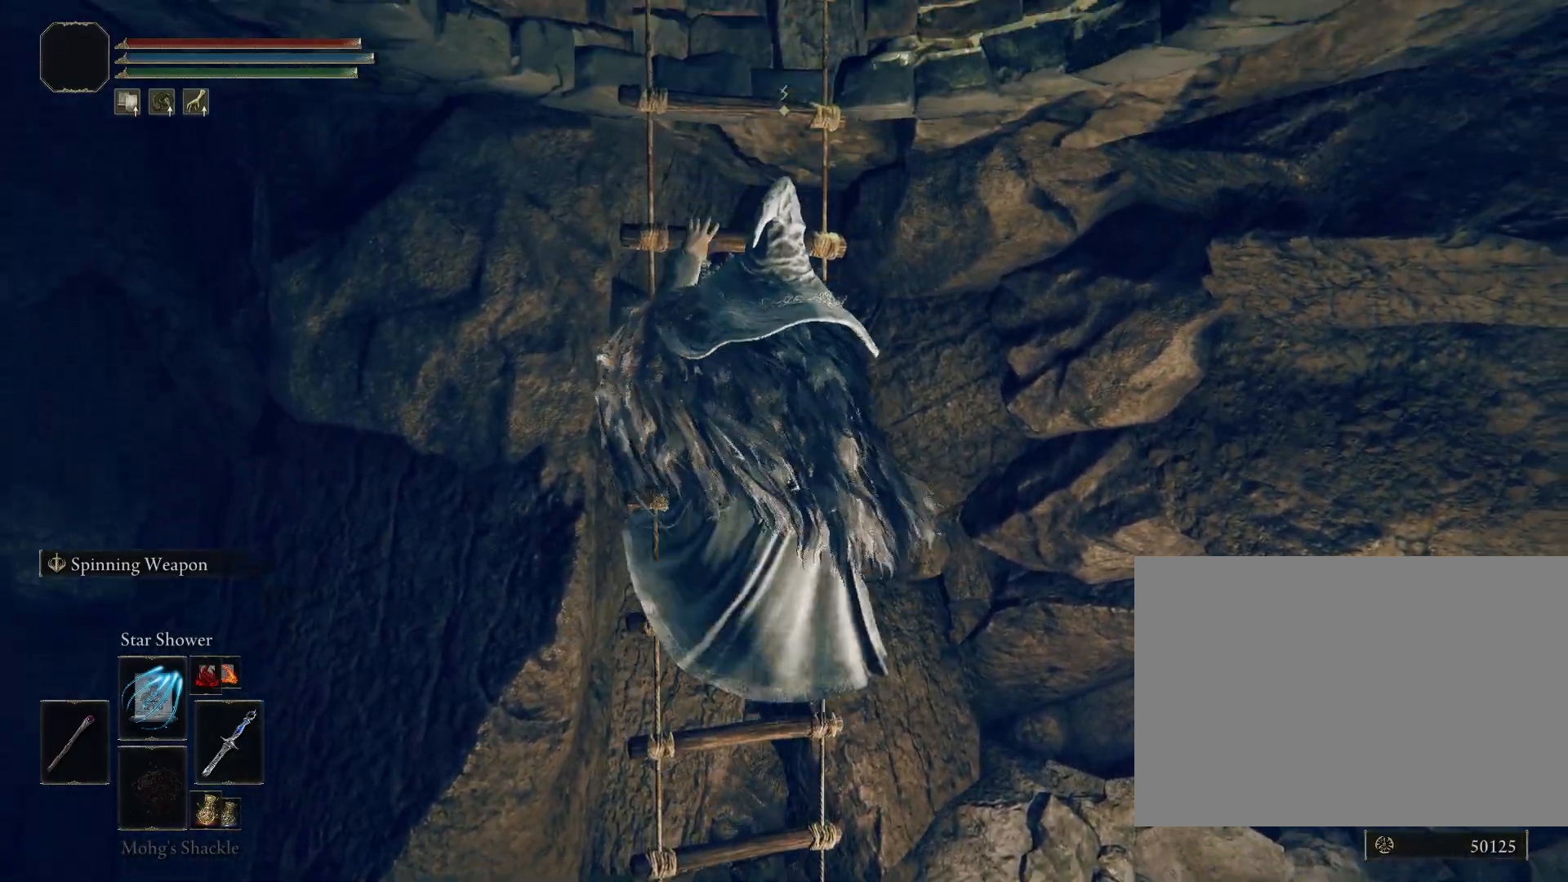
{"buttons": ["CIRCLE"], "left_stick": "up", "right_stick": "center", "events": []}
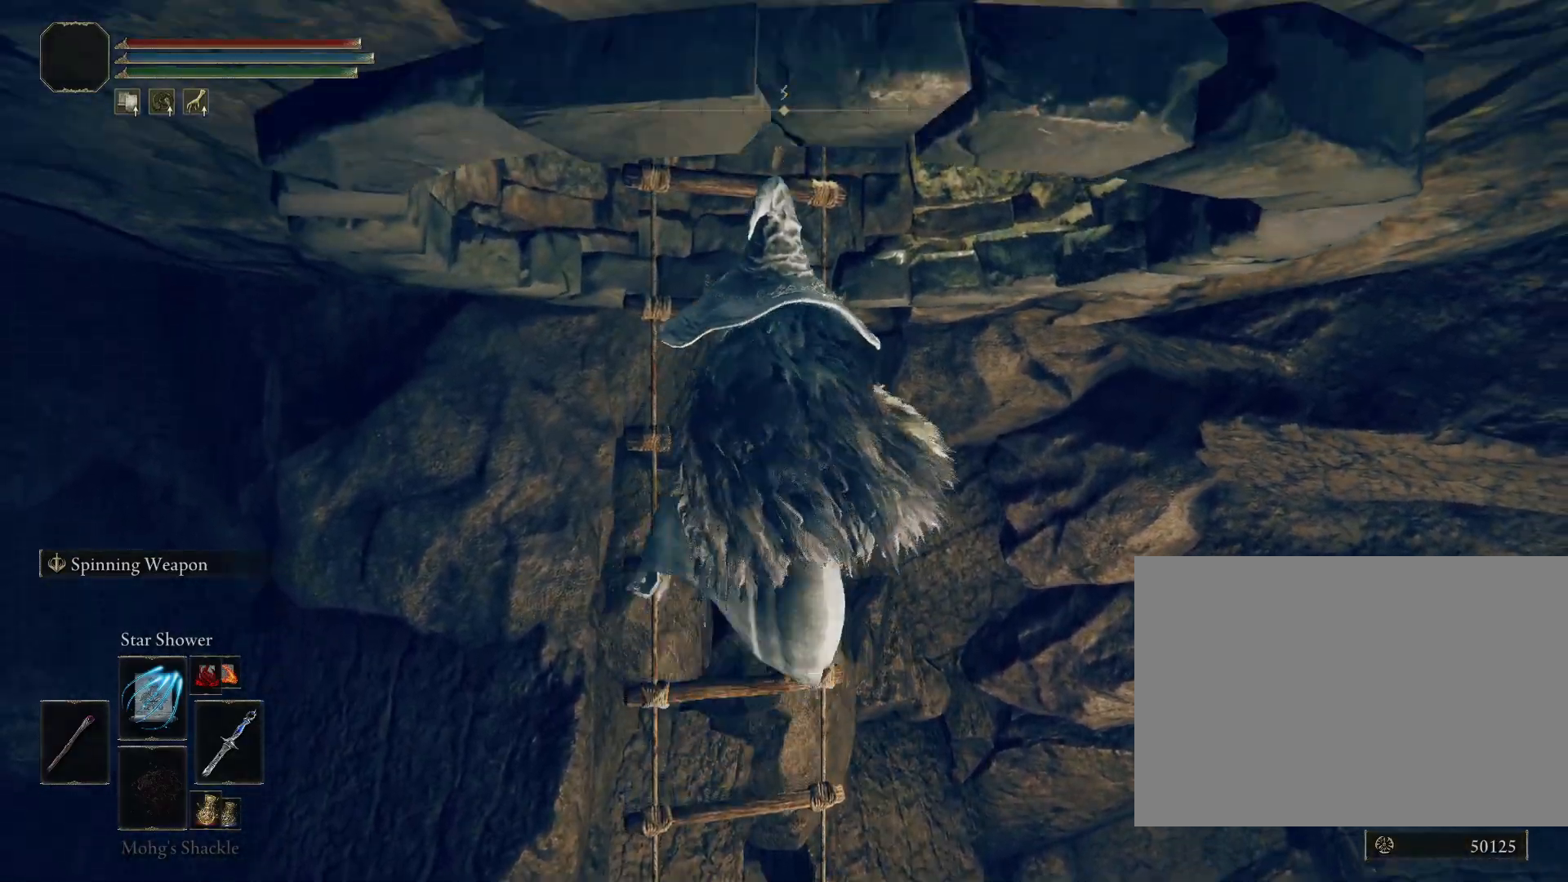
{"buttons": ["CIRCLE"], "left_stick": "up", "right_stick": "center", "events": []}
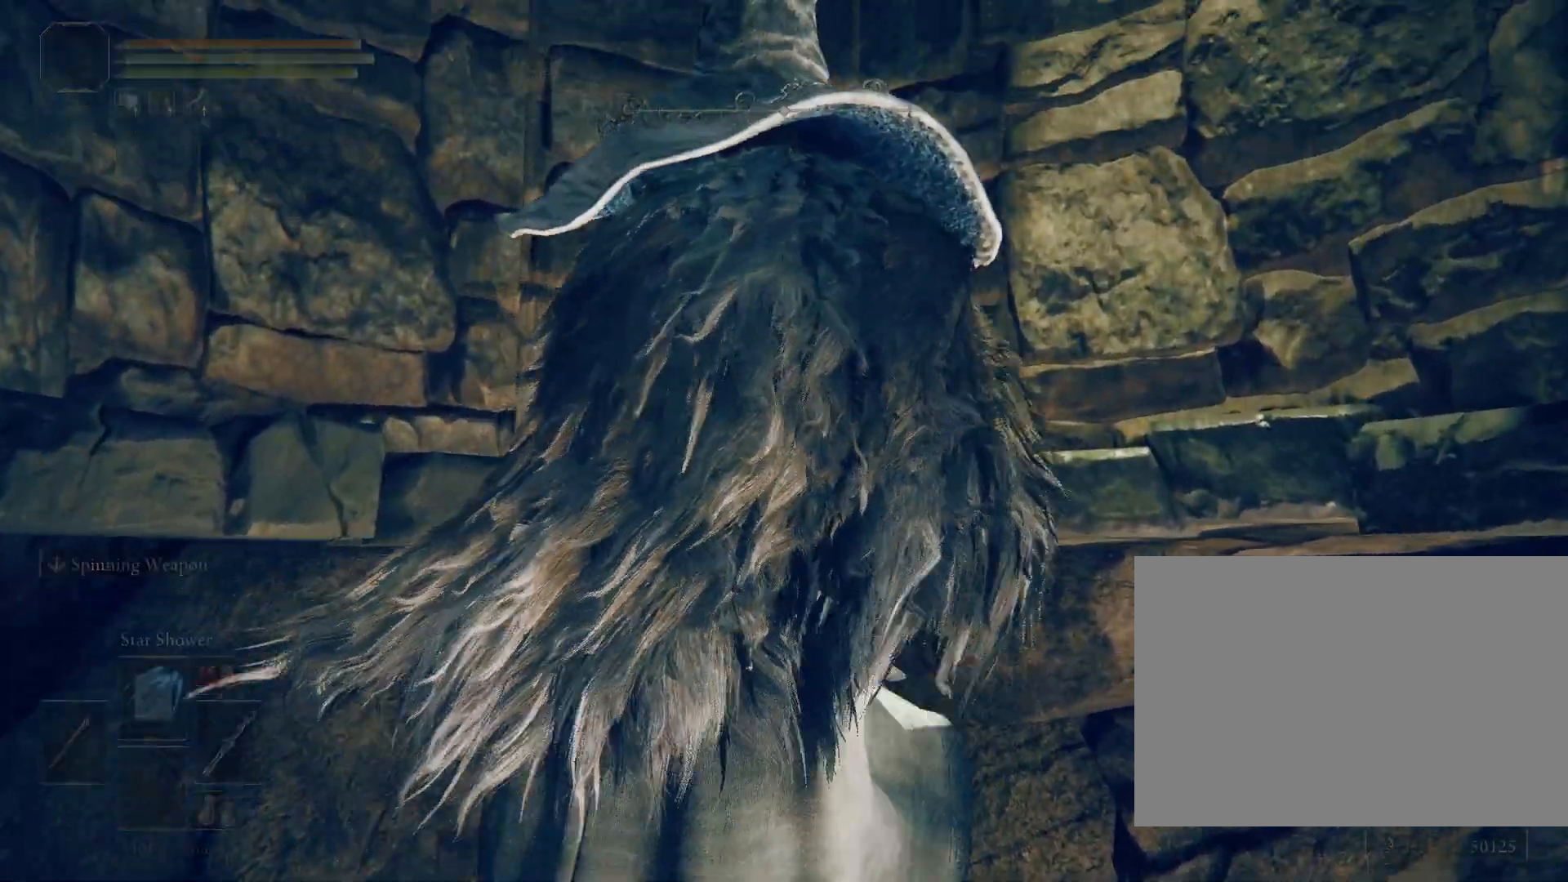
{"buttons": ["CIRCLE"], "left_stick": "up", "right_stick": "center", "events": []}
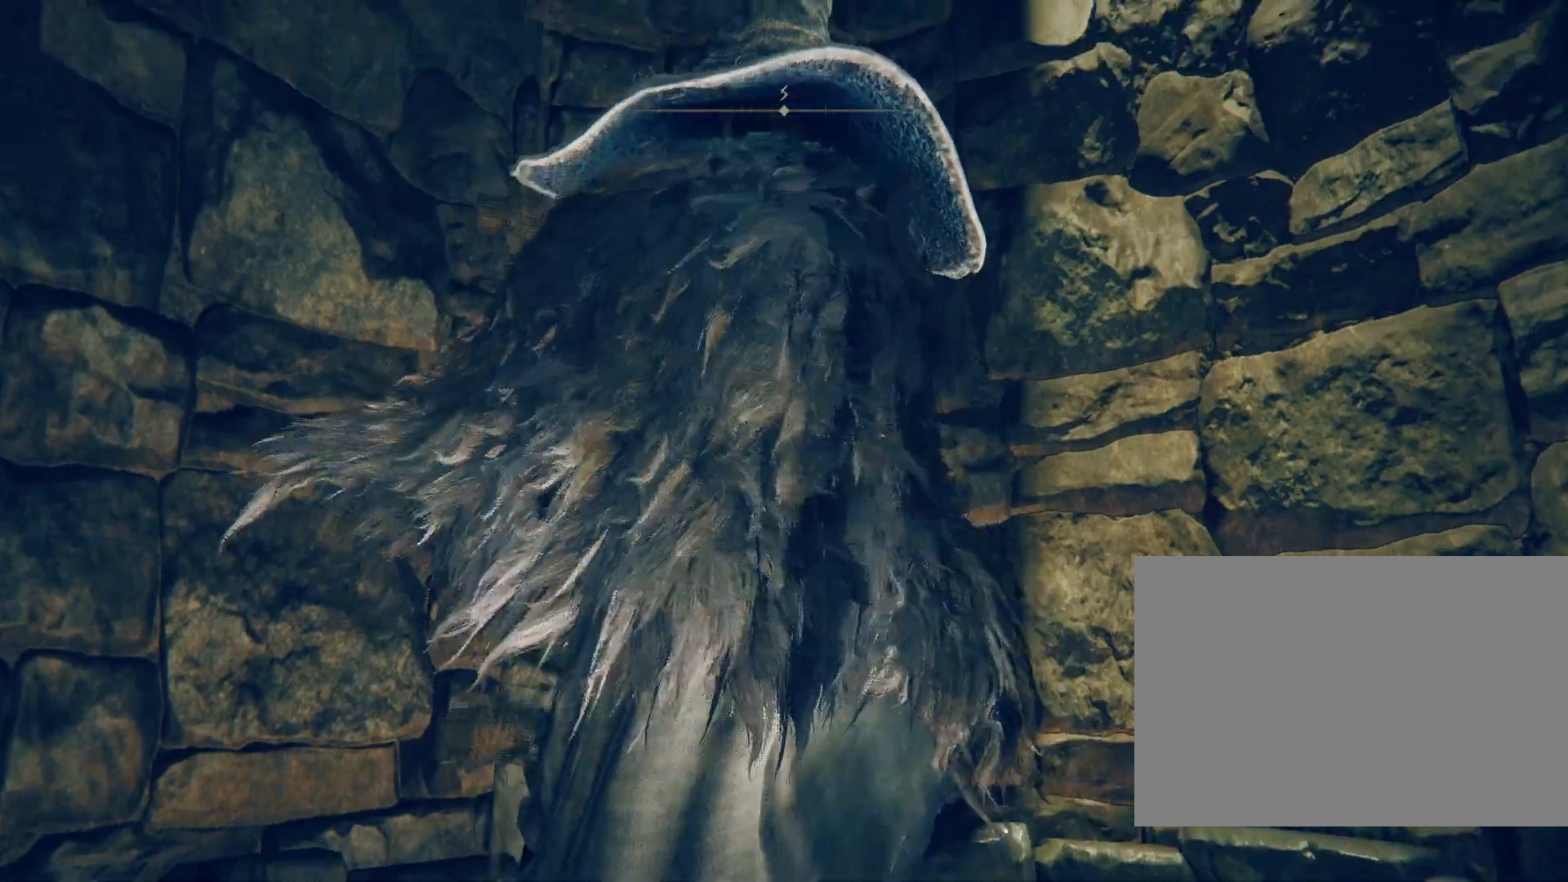
{"buttons": ["CIRCLE"], "left_stick": "up", "right_stick": "center", "events": []}
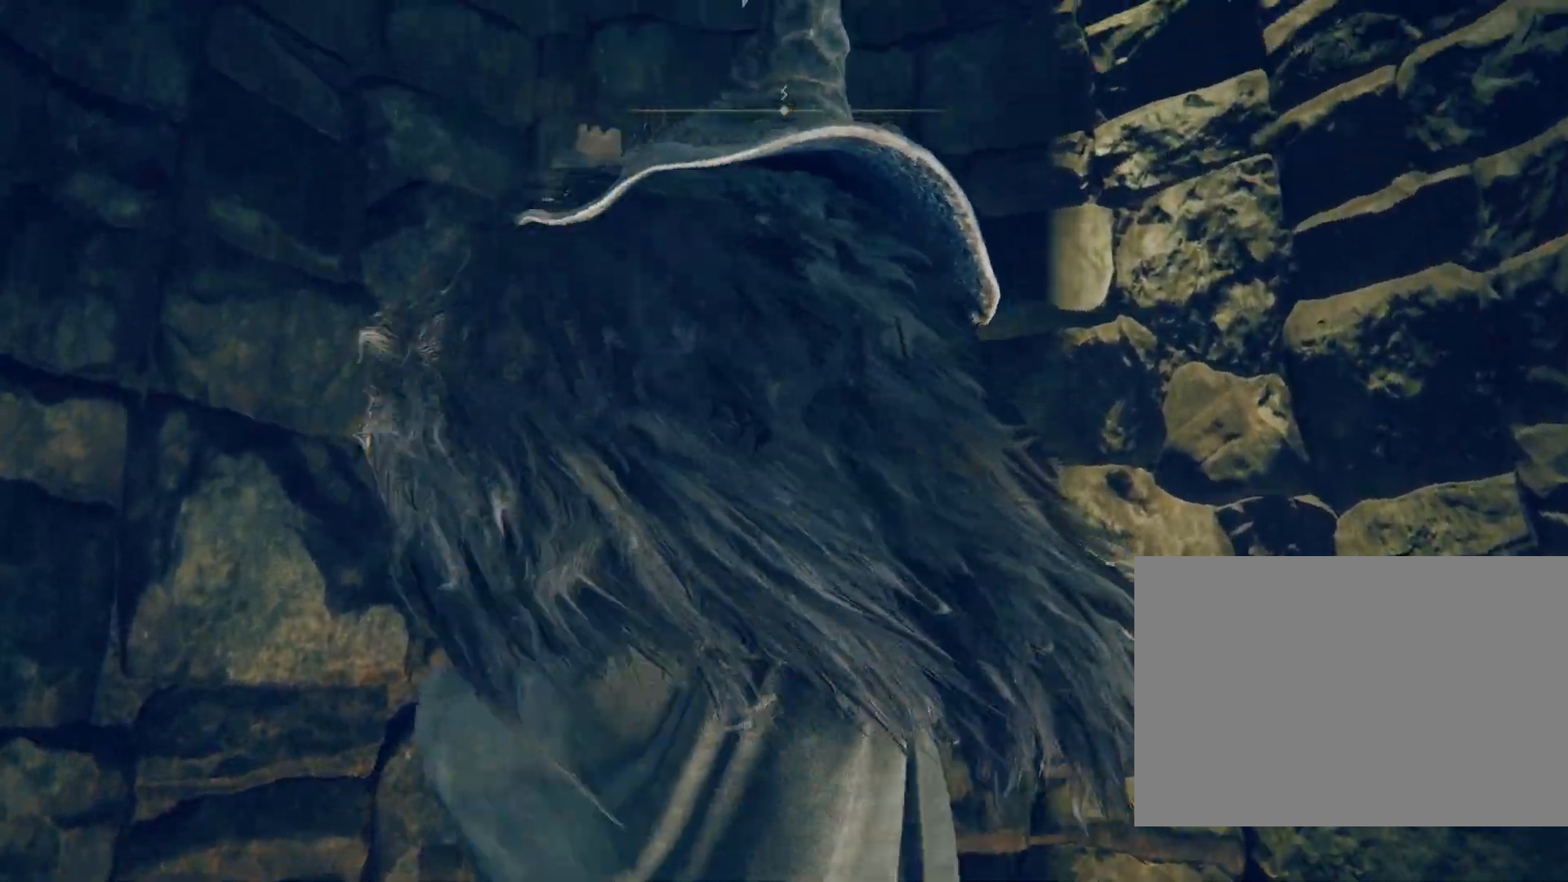
{"buttons": ["CIRCLE"], "left_stick": "up", "right_stick": "center", "events": []}
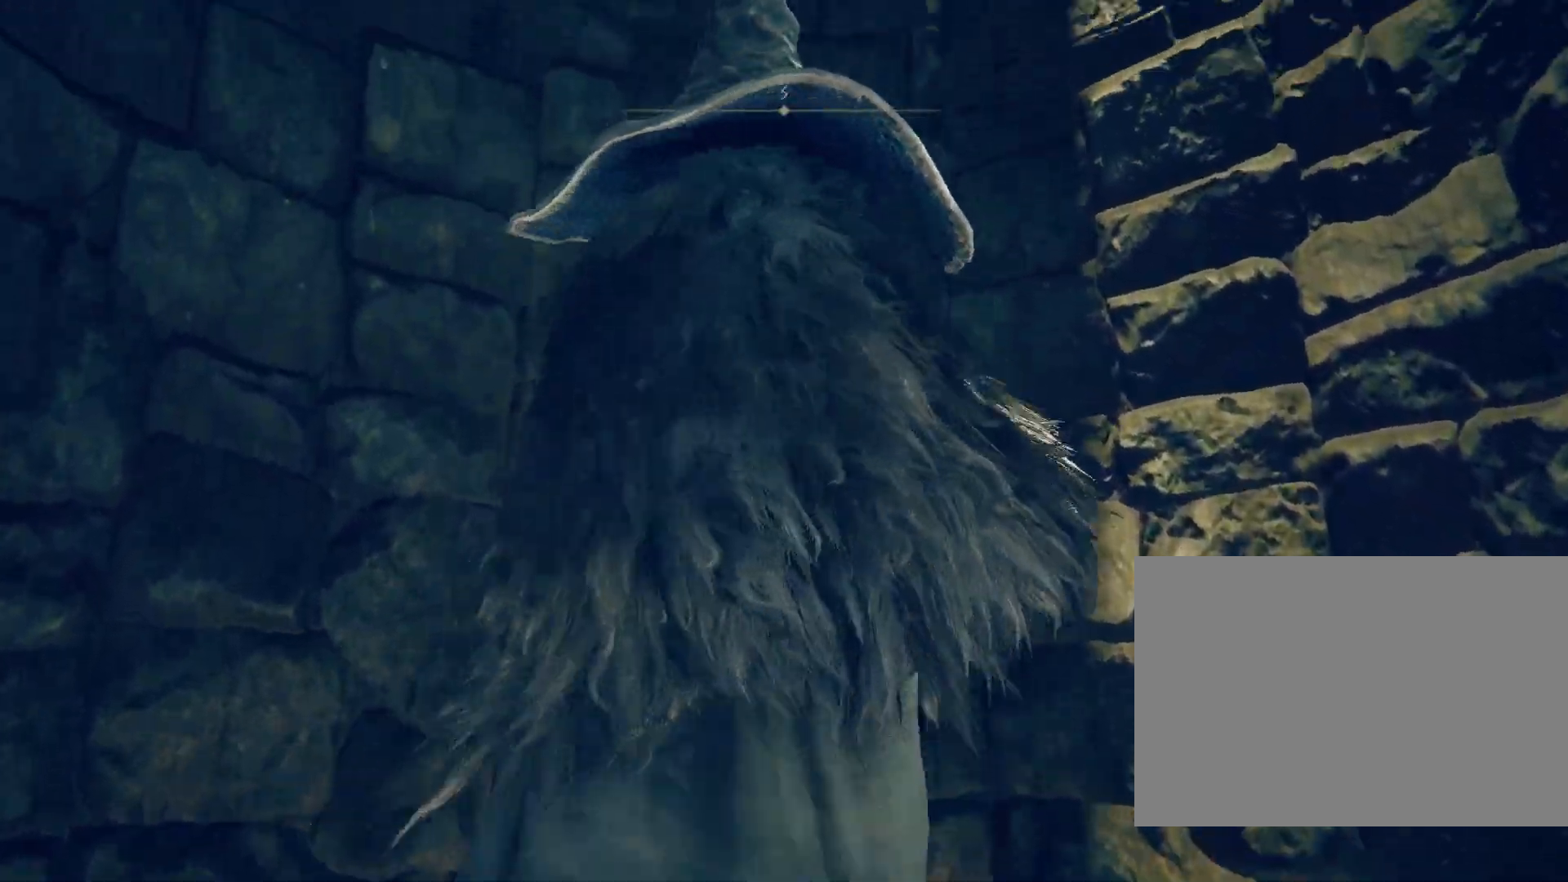
{"buttons": ["CIRCLE"], "left_stick": "up", "right_stick": "center", "events": []}
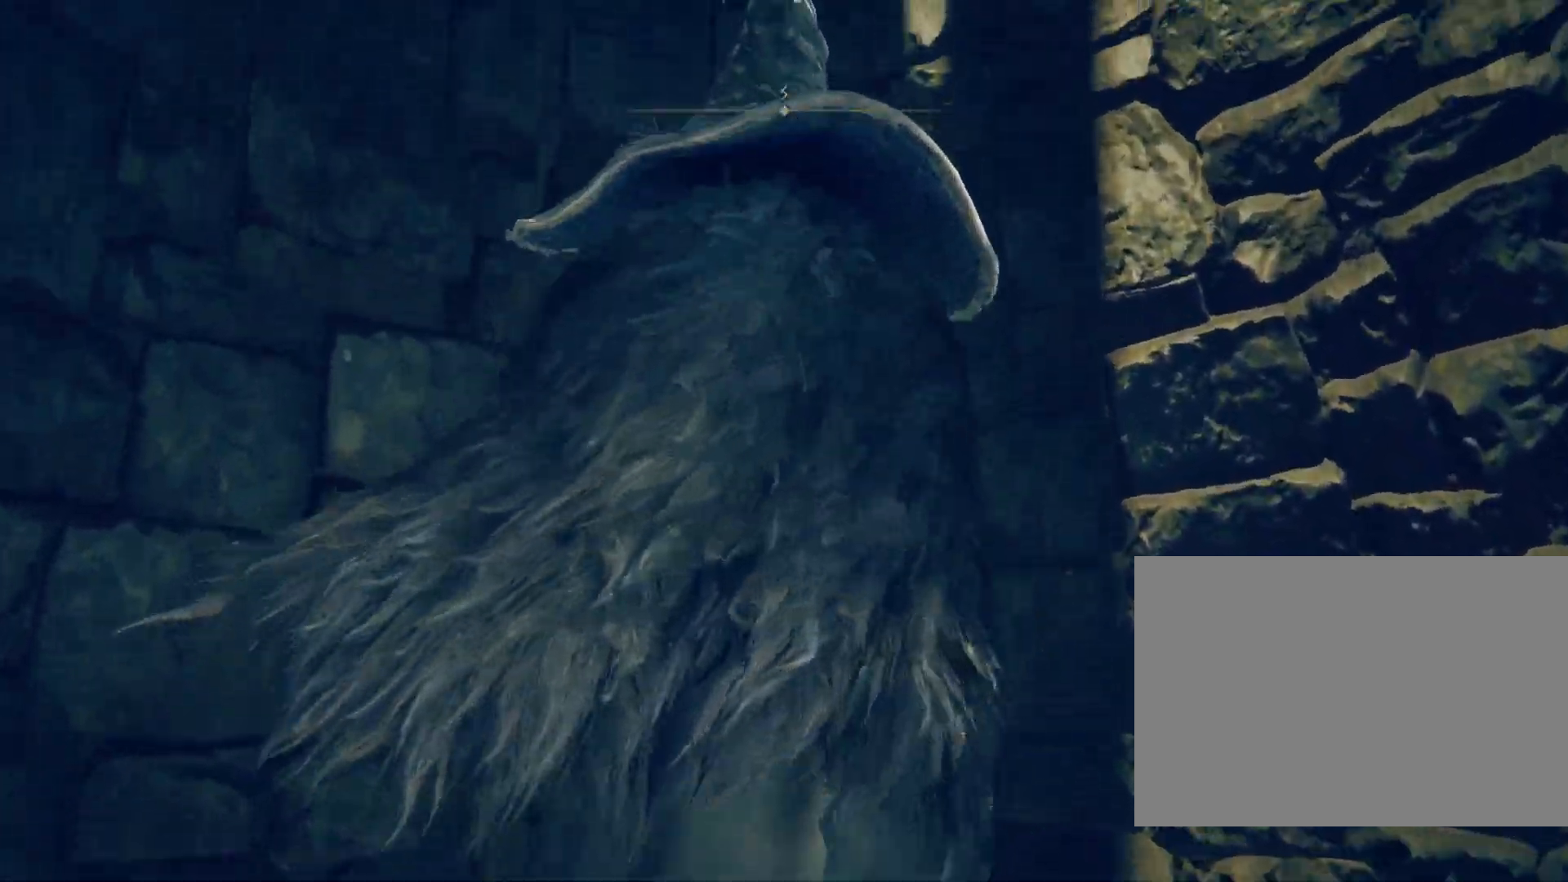
{"buttons": ["CIRCLE"], "left_stick": "up", "right_stick": "center", "events": []}